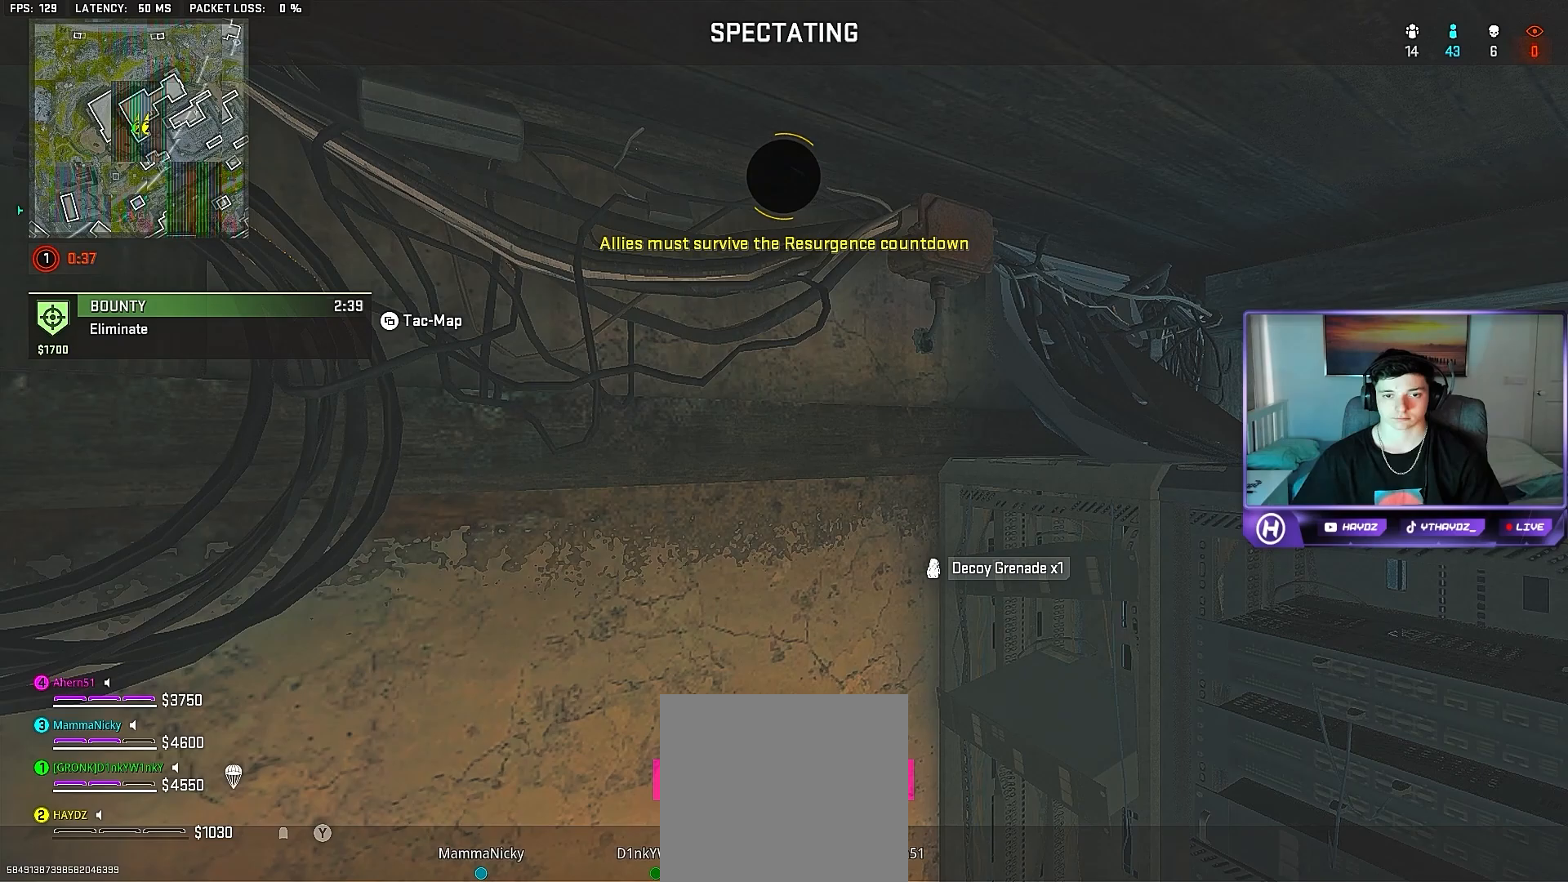
Gameplay with a controller (Xbox layout); each line is a JSON object with the inputs held at the frame after it. "events" lists button and stick changes between this image and that frame as [ms after this image, input, new state], when the widget could be followed in between.
{"buttons": [], "left_stick": "center", "right_stick": "center"}
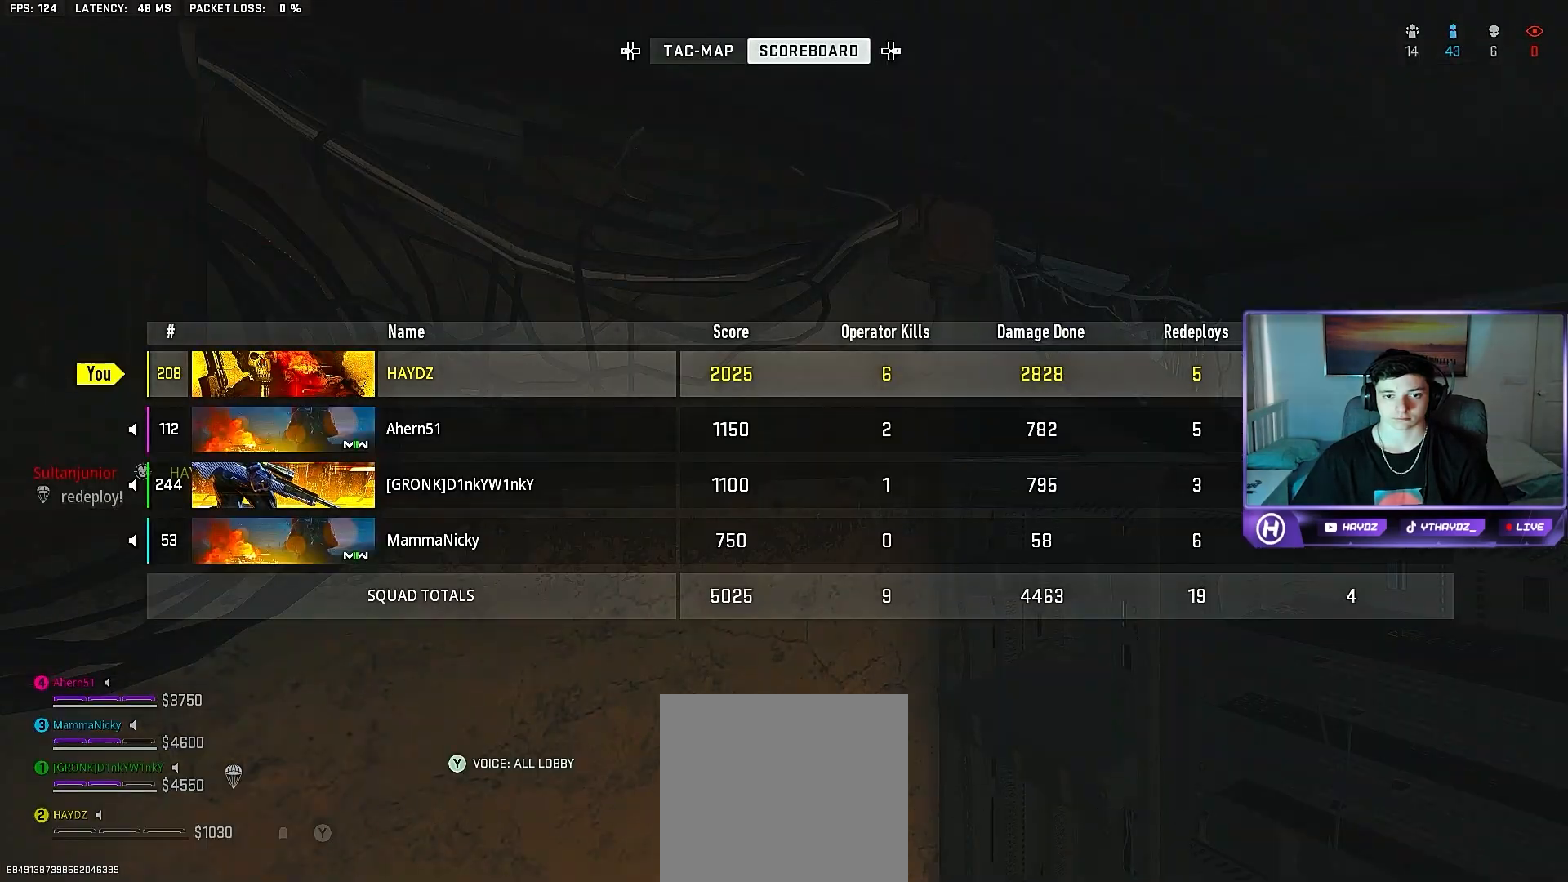
{"buttons": [], "left_stick": "center", "right_stick": "center", "events": []}
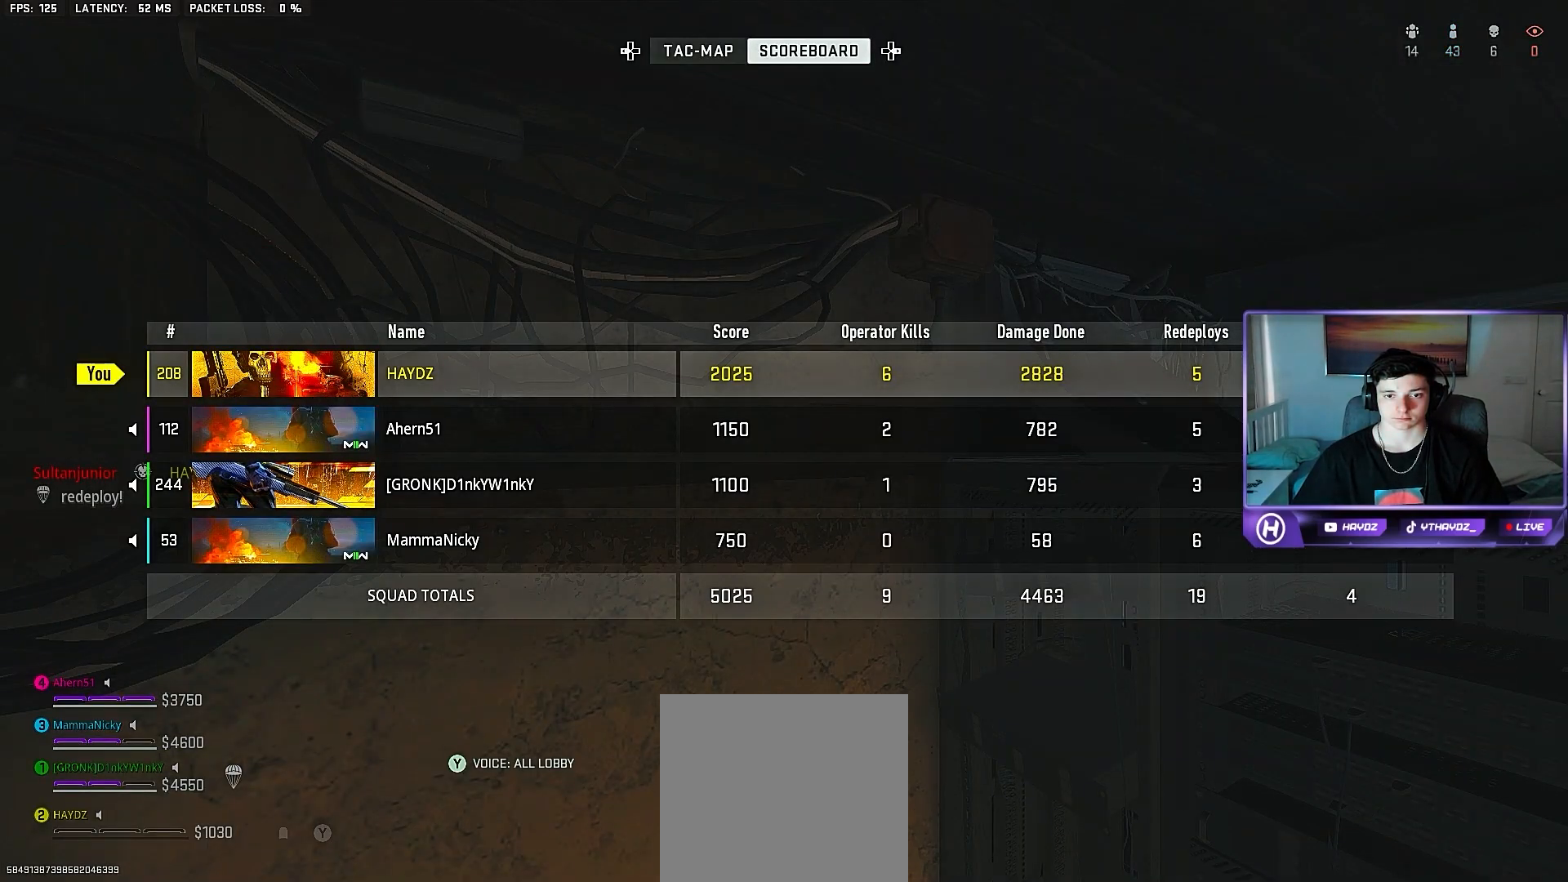
{"buttons": ["L1"], "left_stick": "center", "right_stick": "center", "events": [[433, "L1", "down"]]}
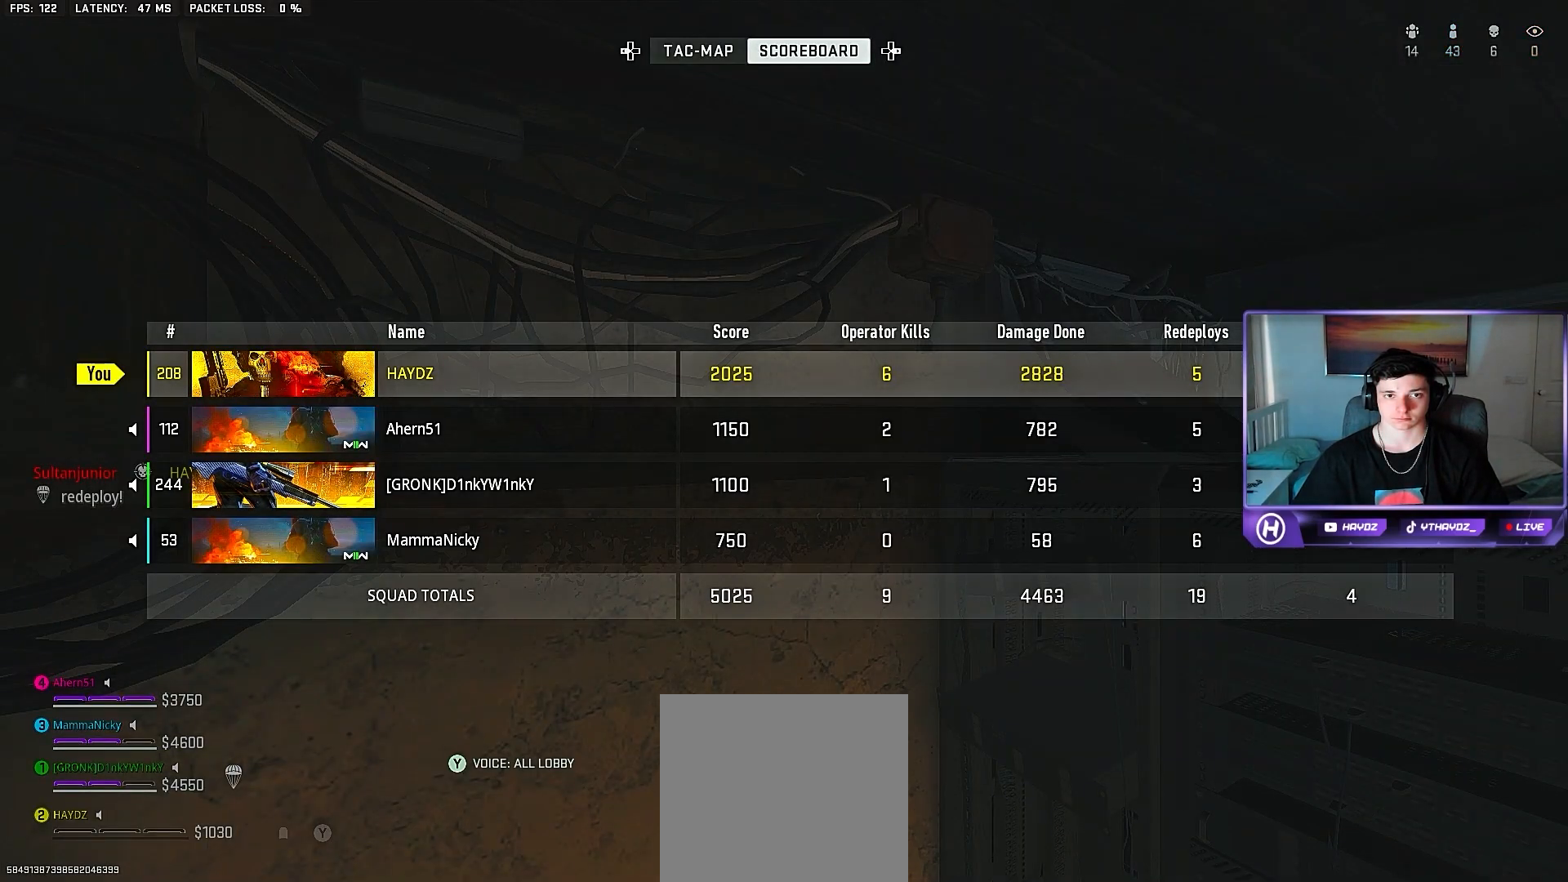
{"buttons": [], "left_stick": "center", "right_stick": "center", "events": [[67, "L1", "up"], [400, "L2", "down"], [467, "L2", "up"]]}
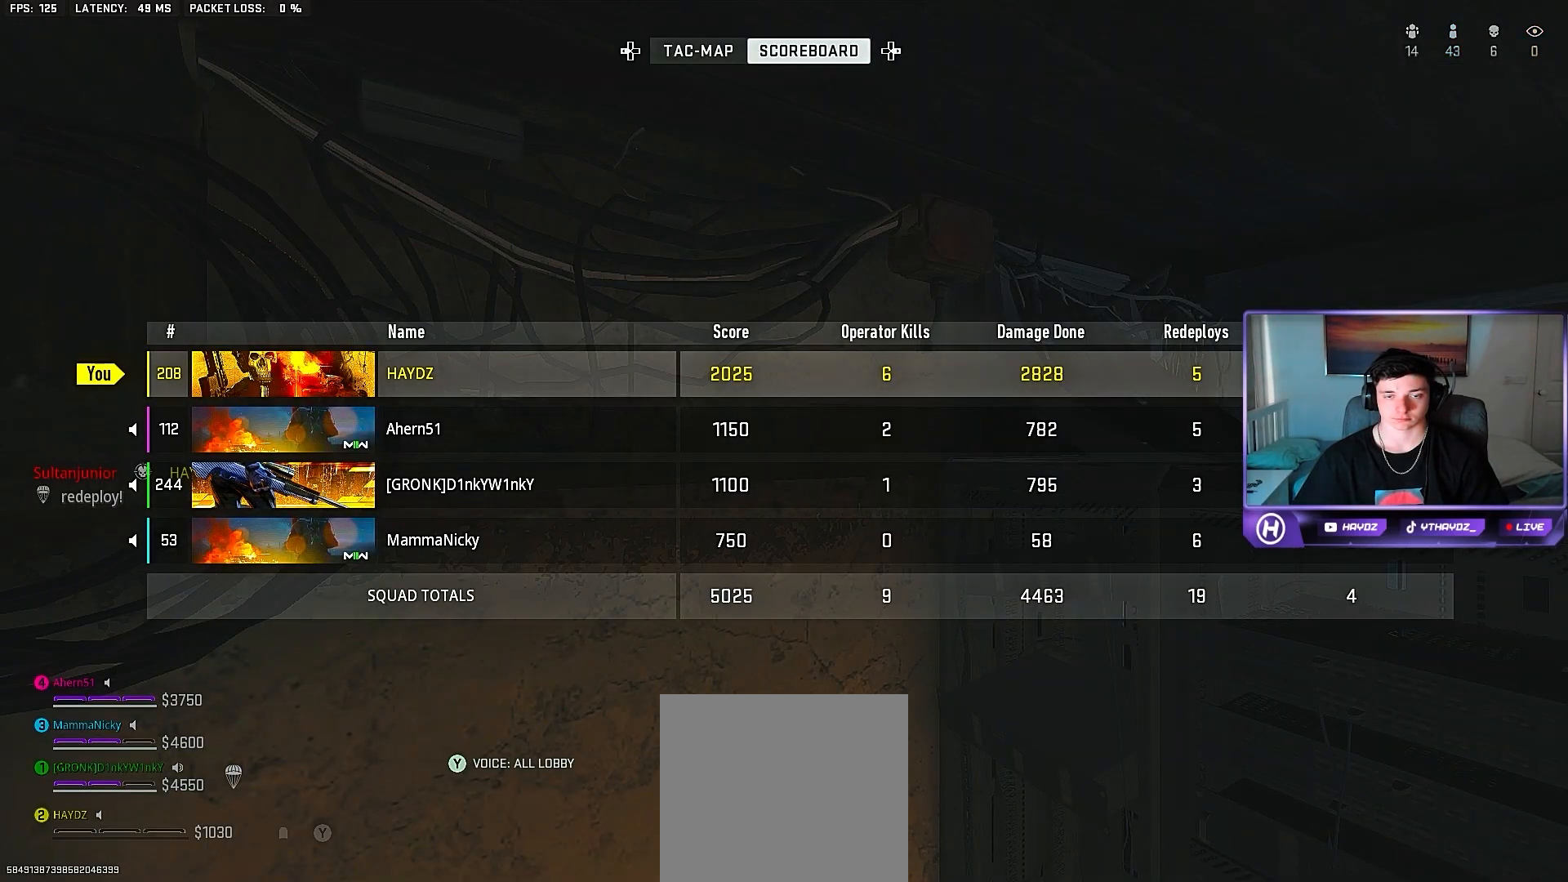
{"buttons": [], "left_stick": "center", "right_stick": "center", "events": [[183, "L2", "down"], [333, "L2", "up"]]}
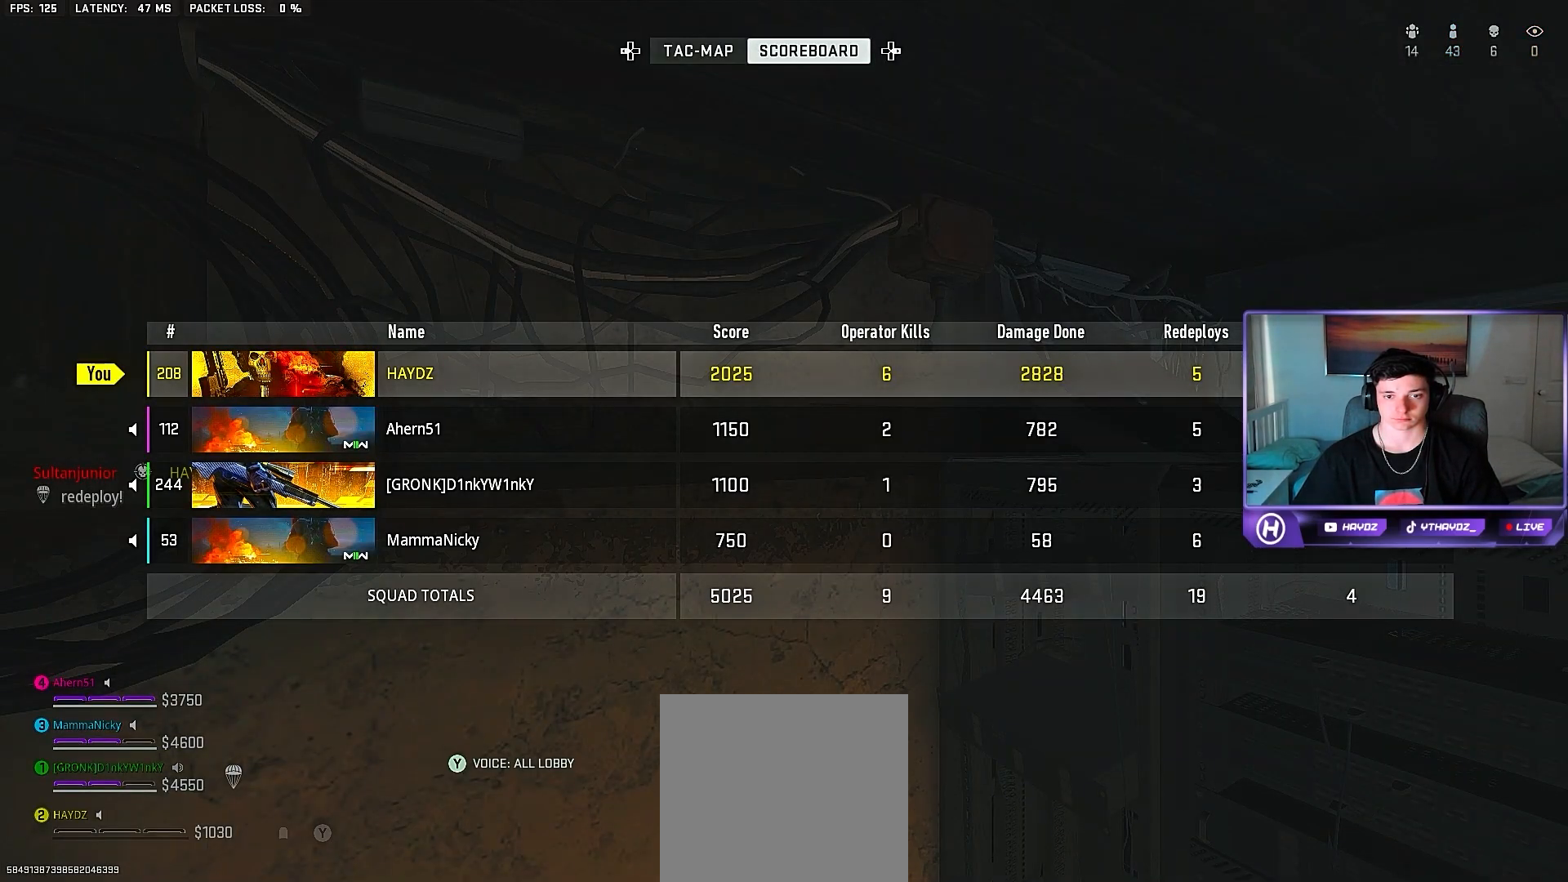
{"buttons": [], "left_stick": "center", "right_stick": "center", "events": [[300, "DPAD_LEFT", "down"], [400, "DPAD_LEFT", "up"]]}
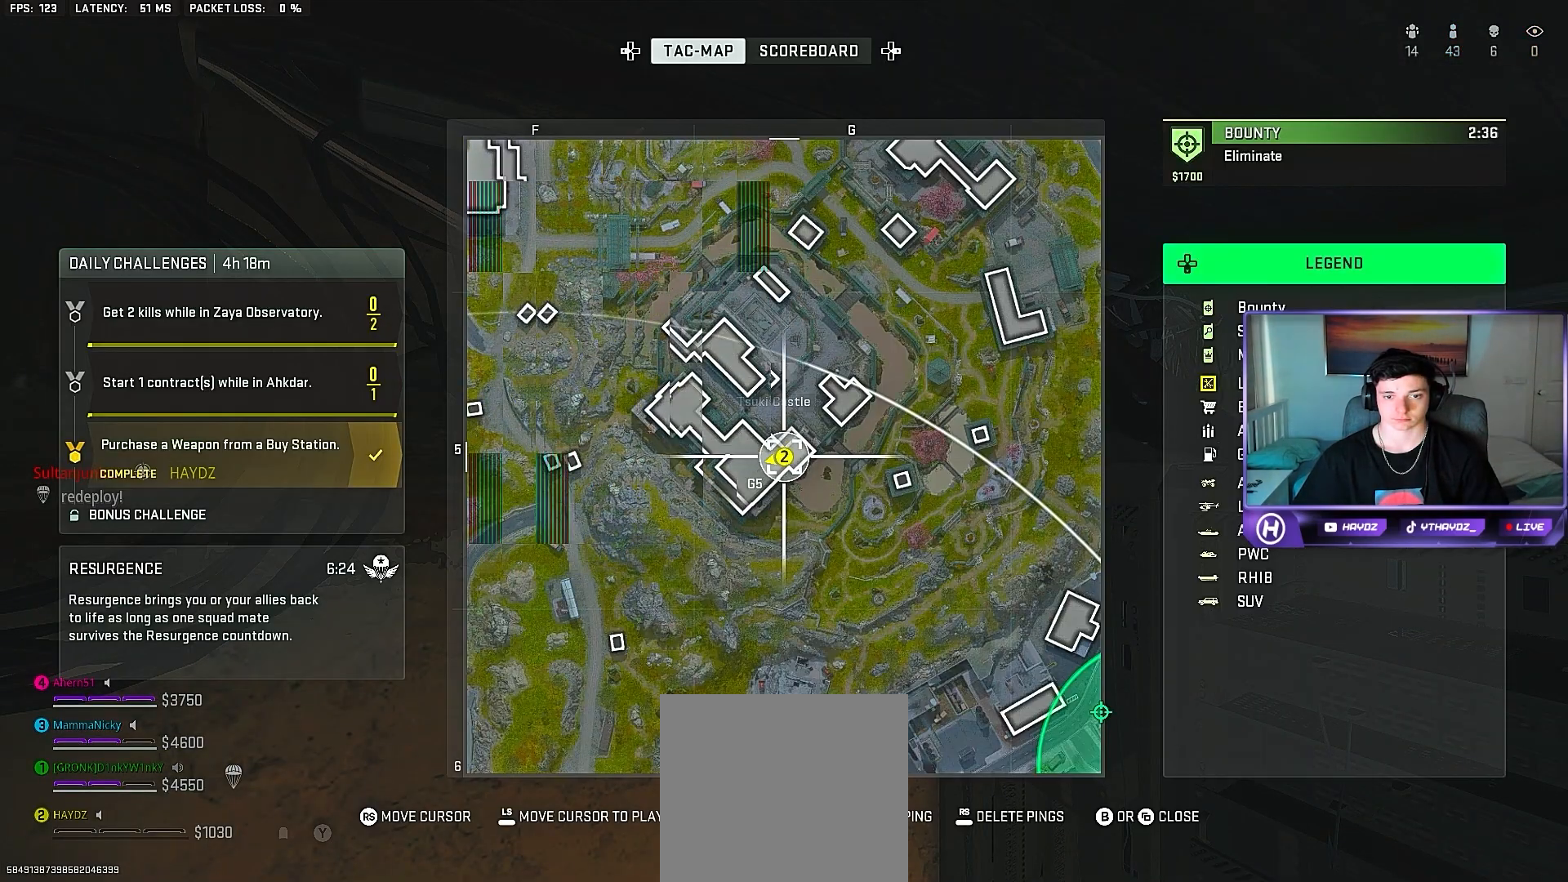
{"buttons": [], "left_stick": "center", "right_stick": "center", "events": [[67, "SELECT", "down"], [150, "SELECT", "up"]]}
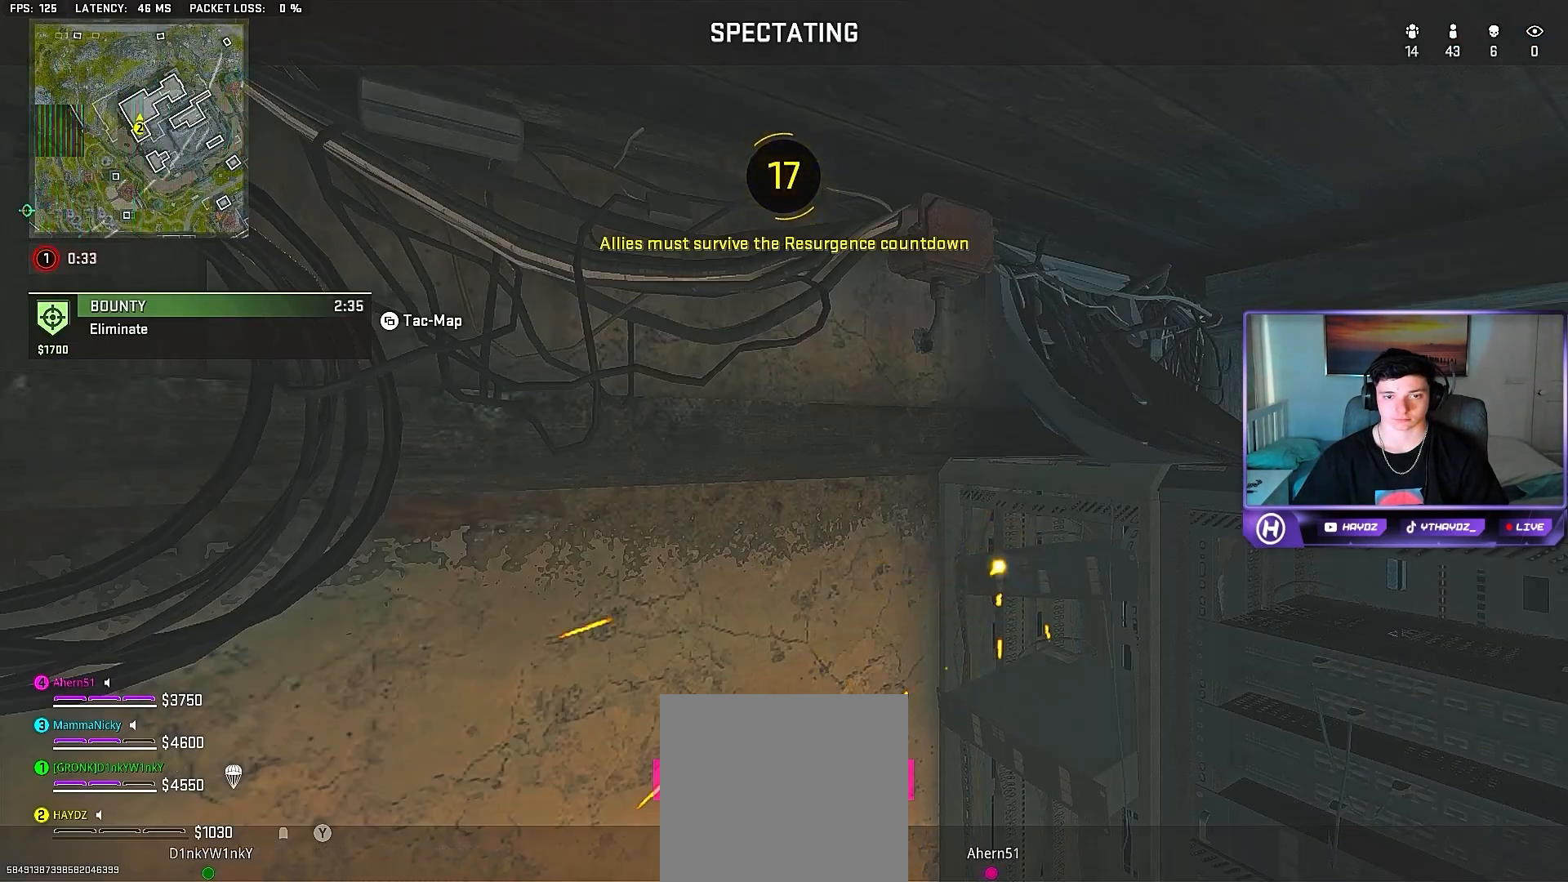
{"buttons": [], "left_stick": "center", "right_stick": "center", "events": []}
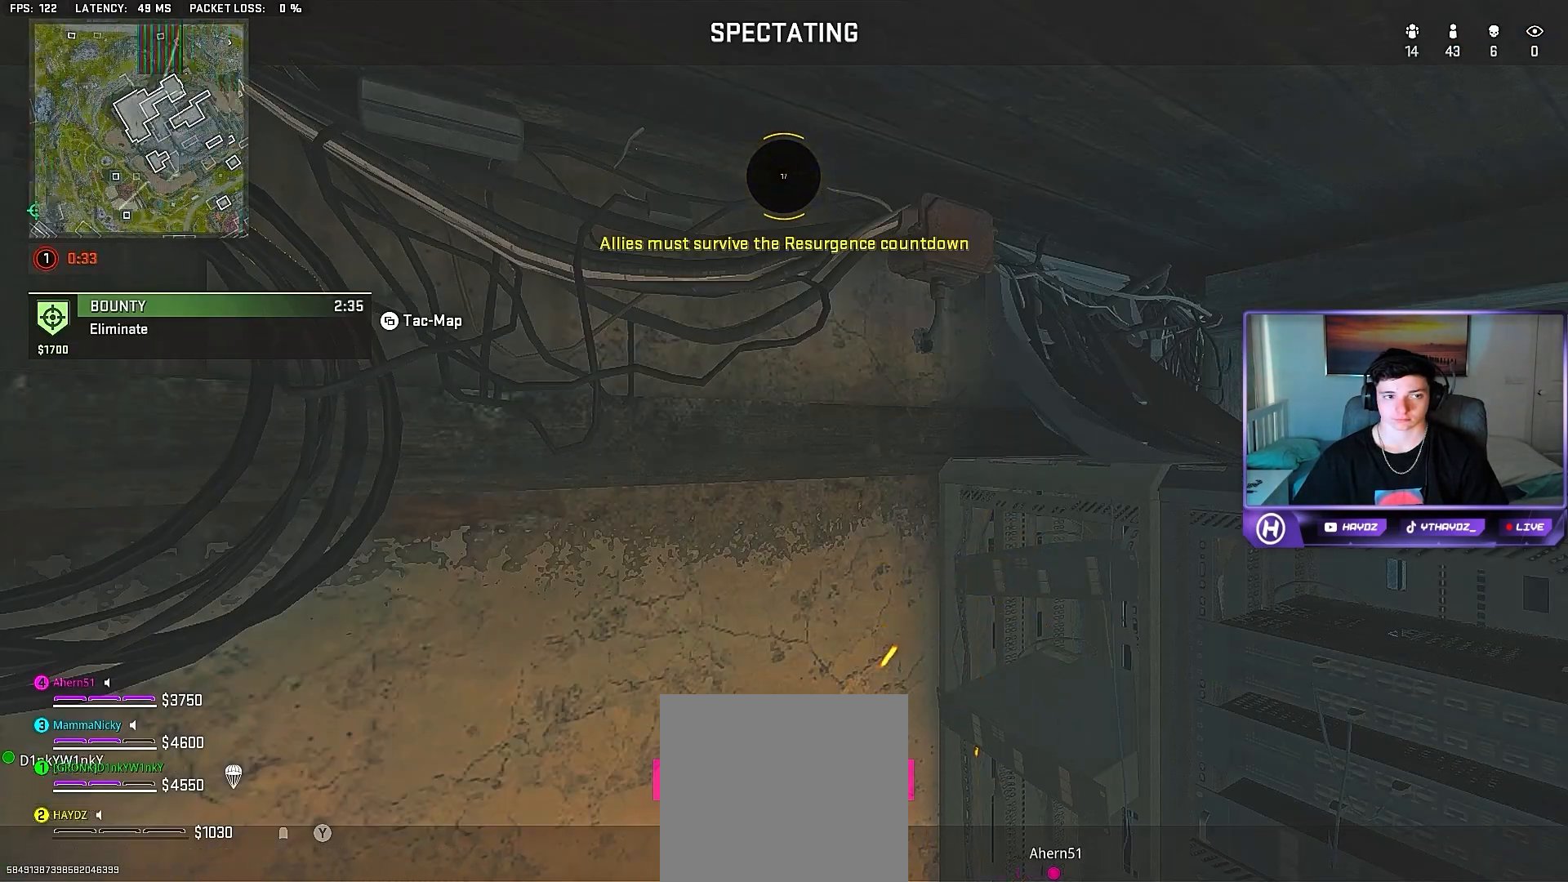
{"buttons": ["X"], "left_stick": "center", "right_stick": "center", "events": [[417, "X", "down"]]}
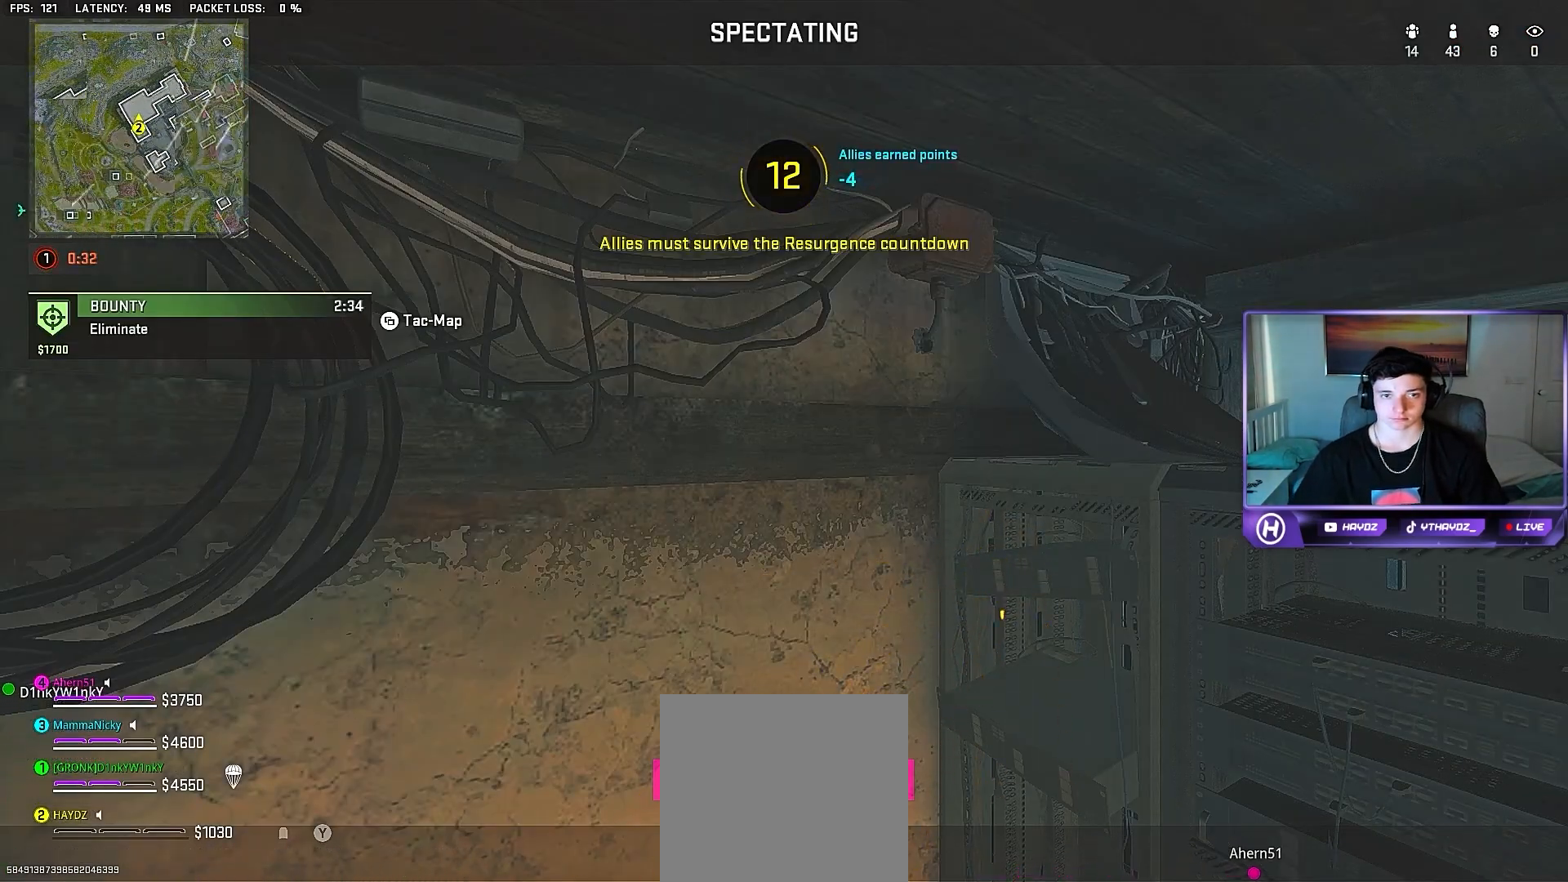
{"buttons": [], "left_stick": "center", "right_stick": "center", "events": [[50, "X", "up"], [117, "X", "down"], [217, "X", "up"], [317, "SELECT", "down"], [450, "SELECT", "up"]]}
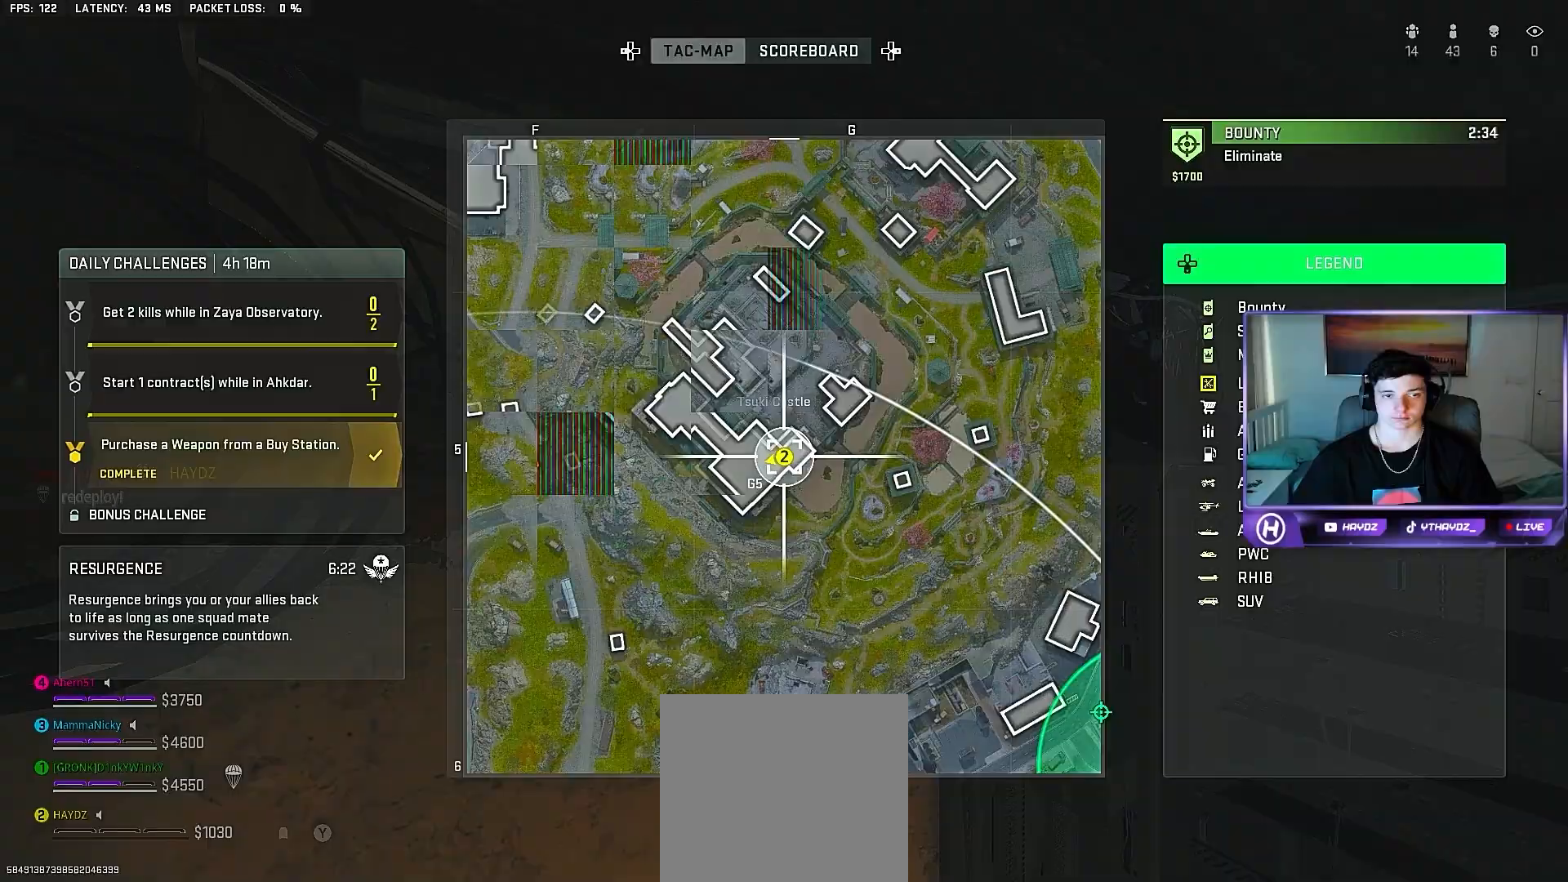
{"buttons": ["L1"], "left_stick": "center", "right_stick": "center", "events": [[233, "L1", "down"]]}
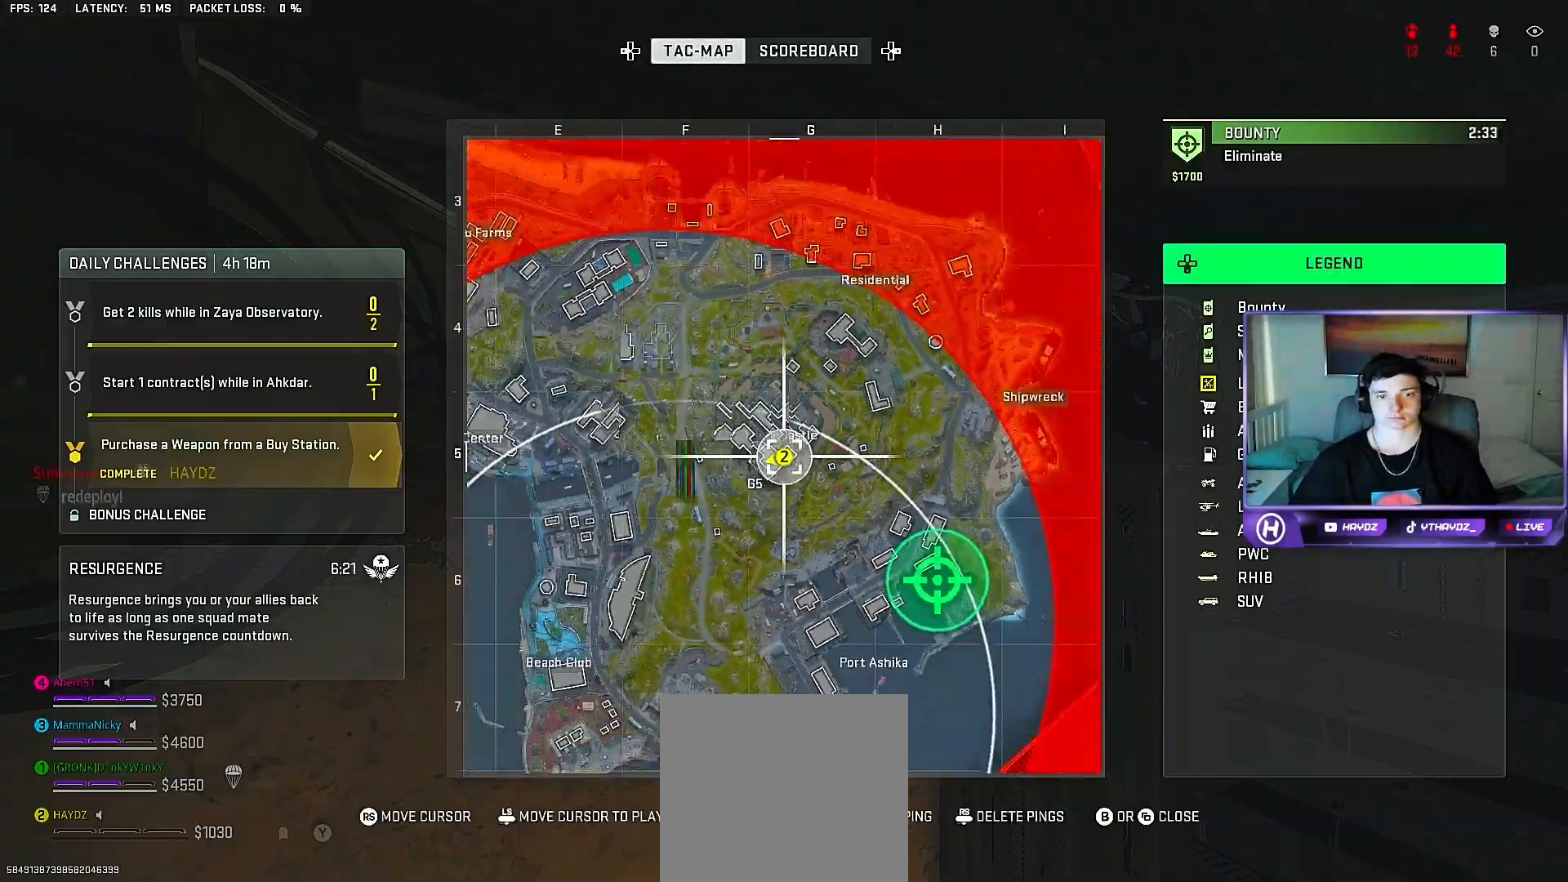
{"buttons": [], "left_stick": "center", "right_stick": "center", "events": [[150, "right_stick", "down-left"], [383, "L1", "up"], [433, "right_stick", "center"]]}
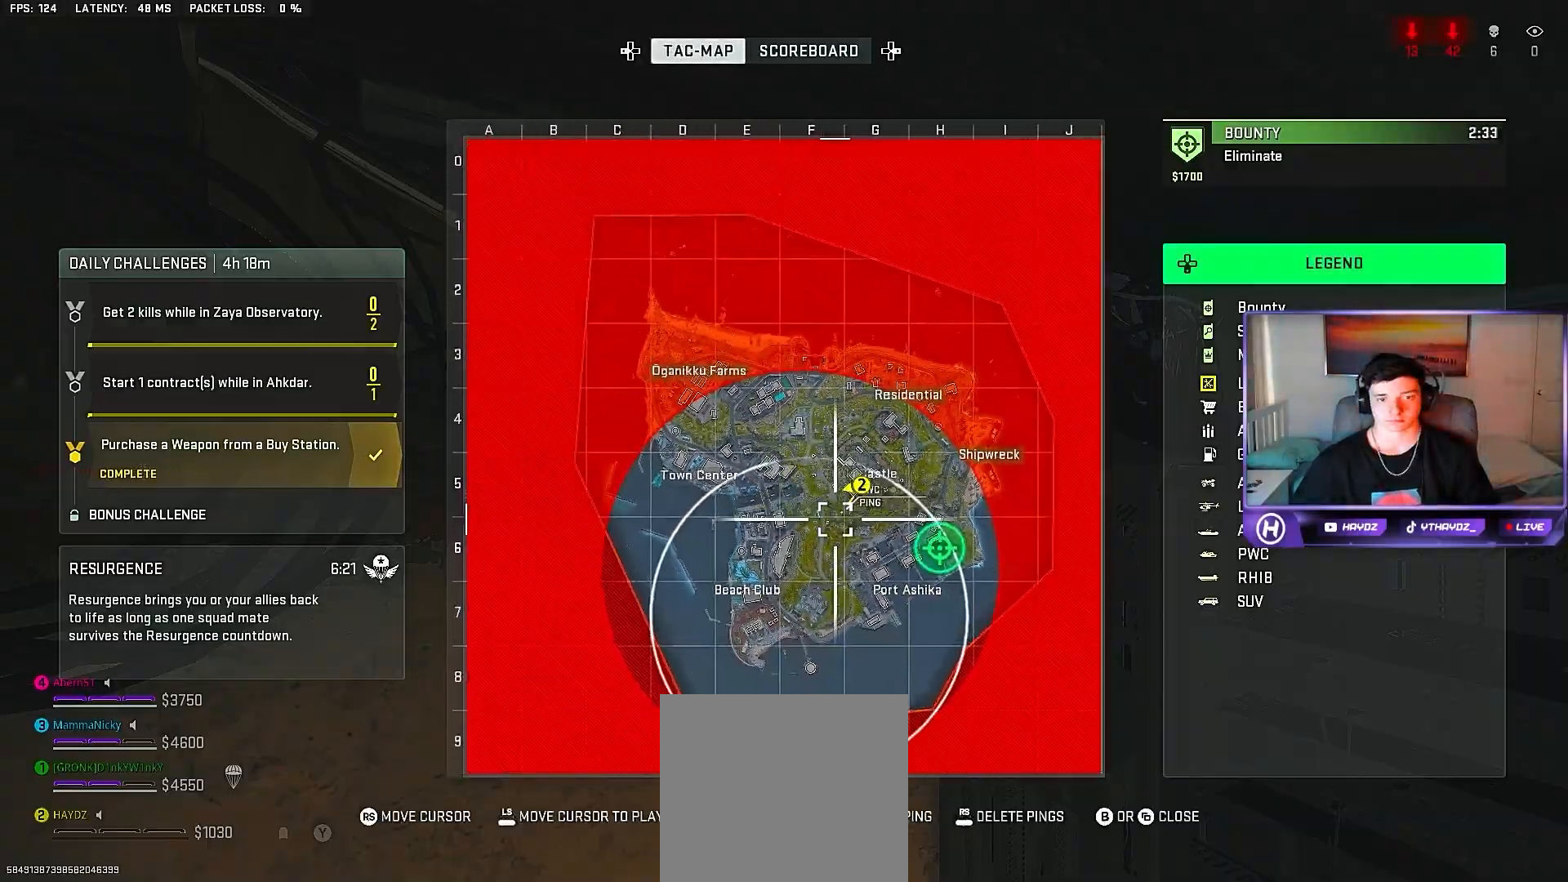
{"buttons": ["R1"], "left_stick": "center", "right_stick": "center", "events": [[117, "R1", "down"]]}
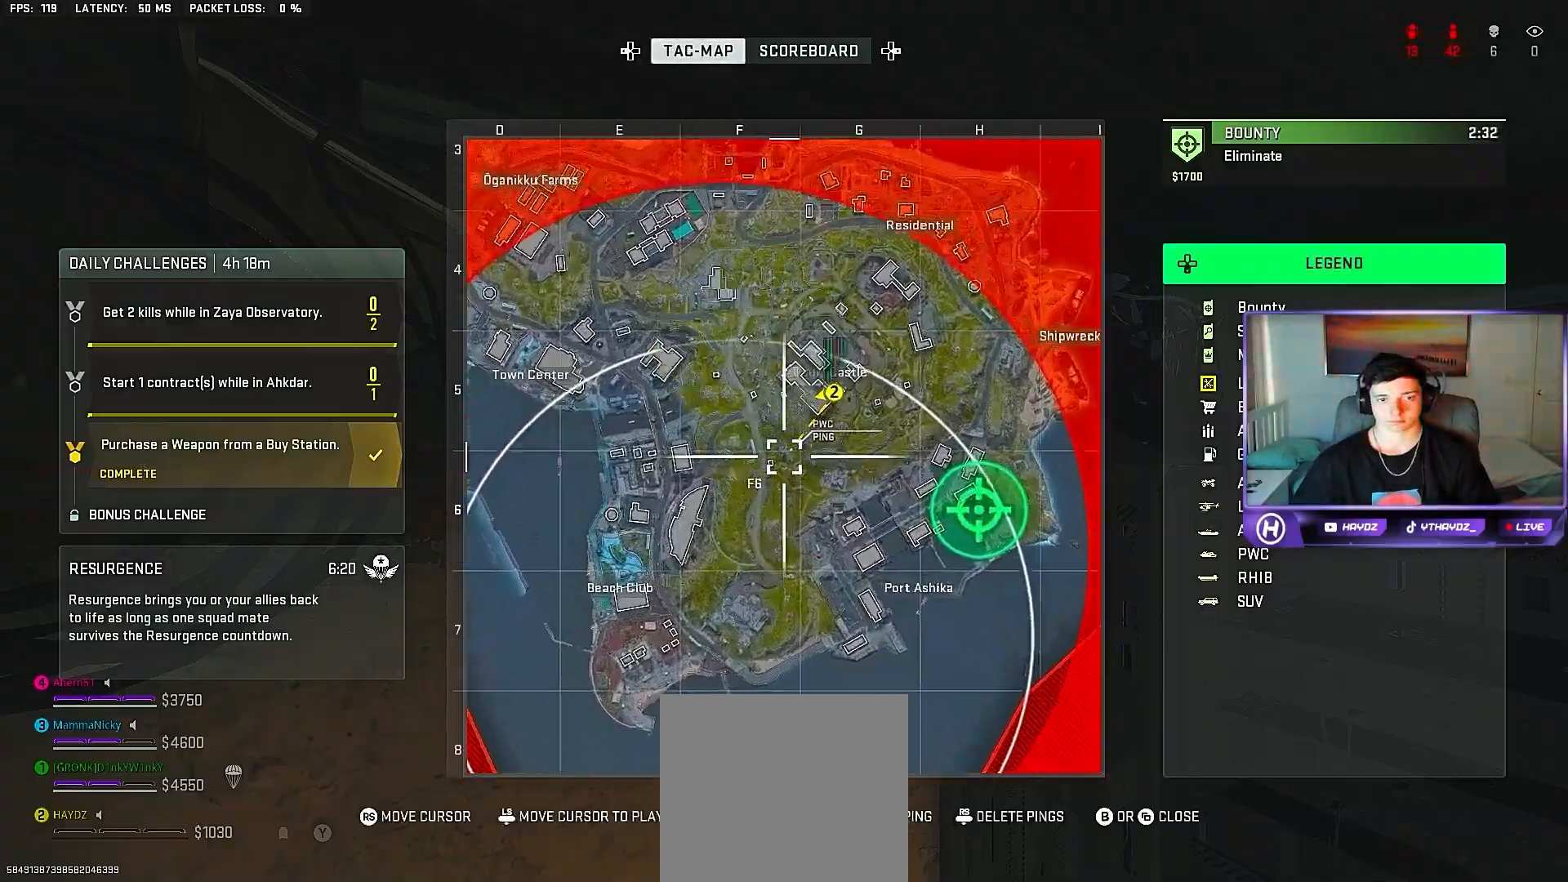
{"buttons": [], "left_stick": "center", "right_stick": "center", "events": [[150, "SELECT", "down"], [200, "R1", "up"], [267, "SELECT", "up"]]}
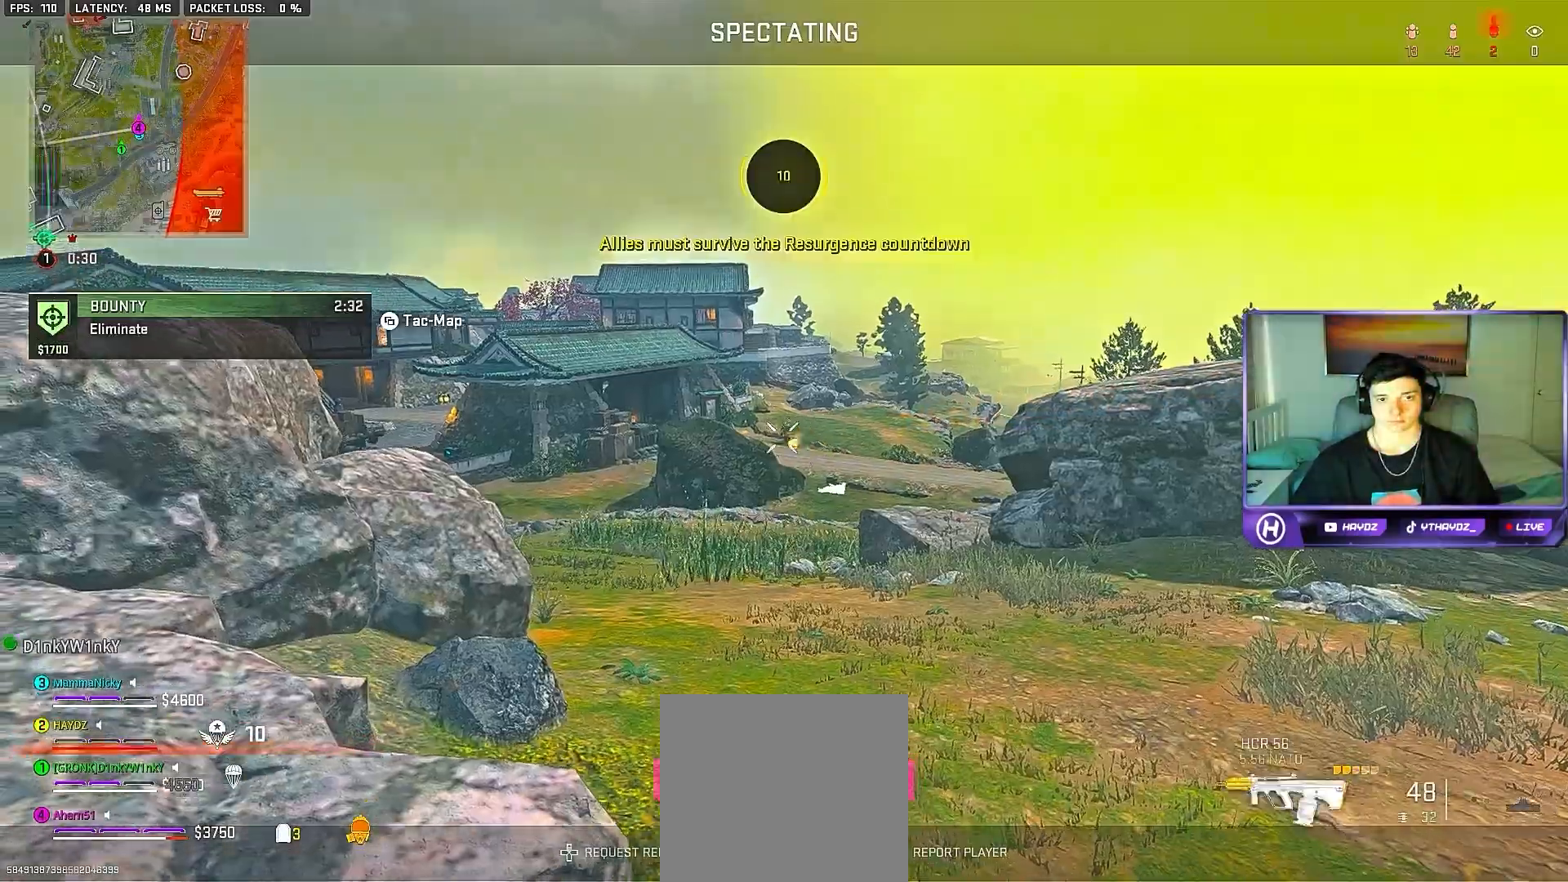
{"buttons": [], "left_stick": "center", "right_stick": "center", "events": []}
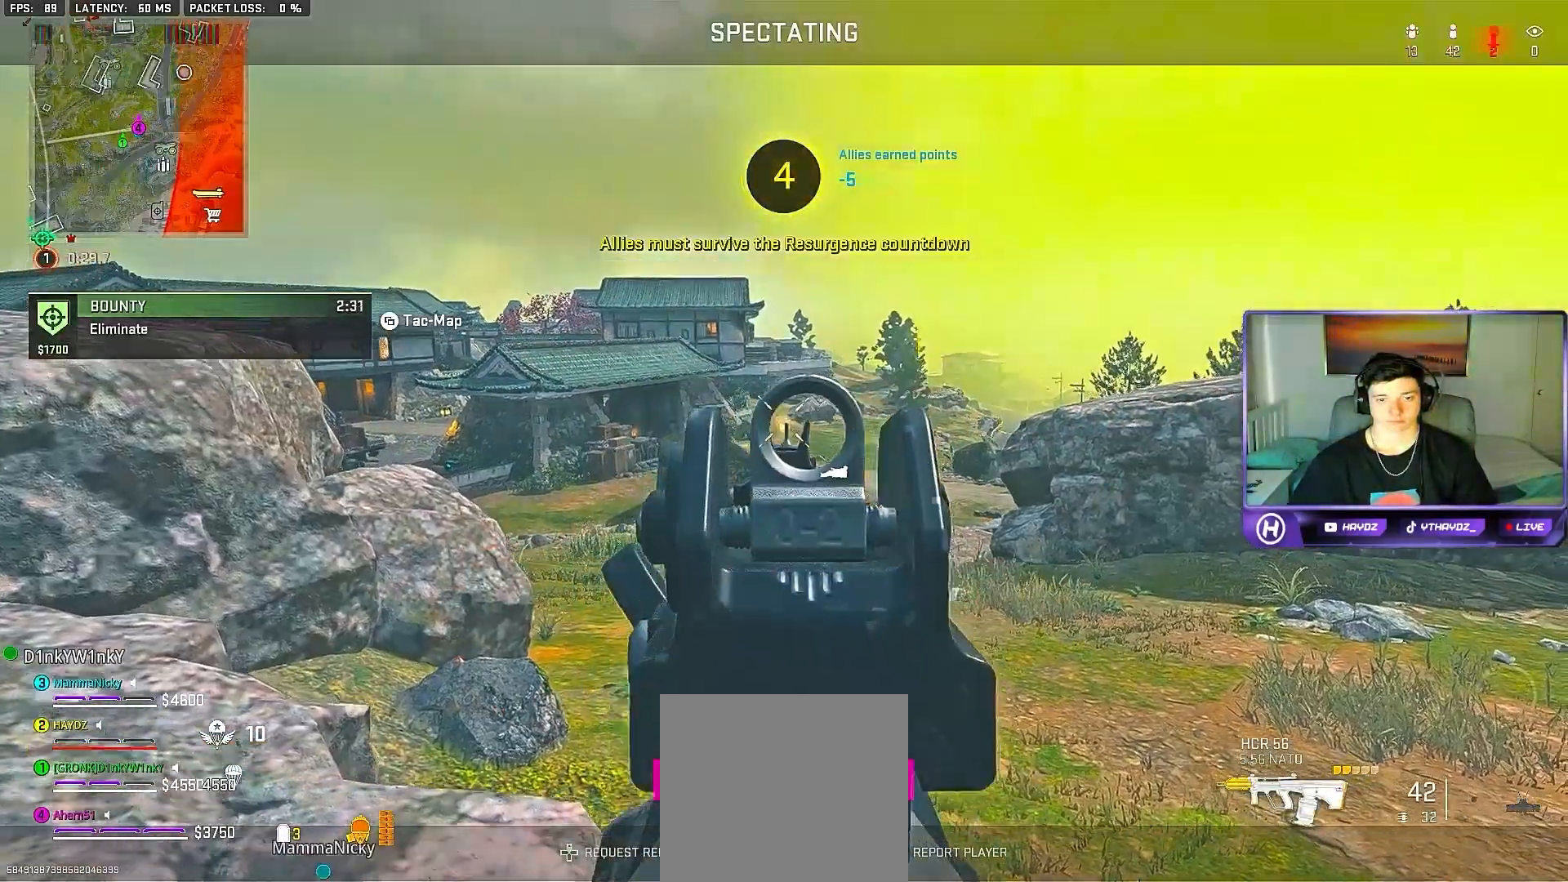
{"buttons": [], "left_stick": "center", "right_stick": "center", "events": []}
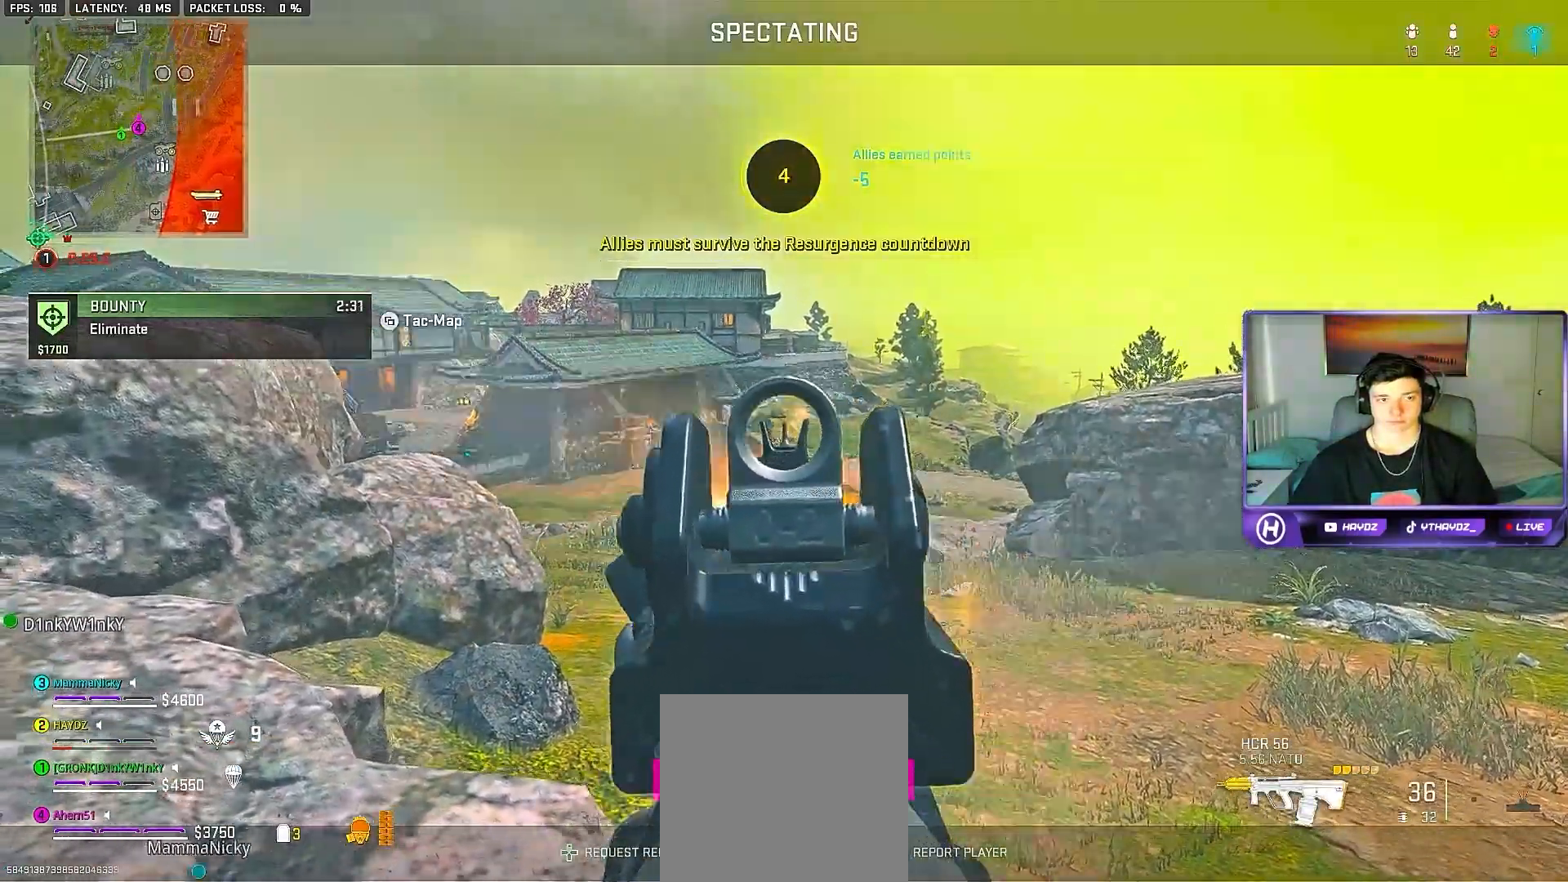
{"buttons": [], "left_stick": "center", "right_stick": "center", "events": []}
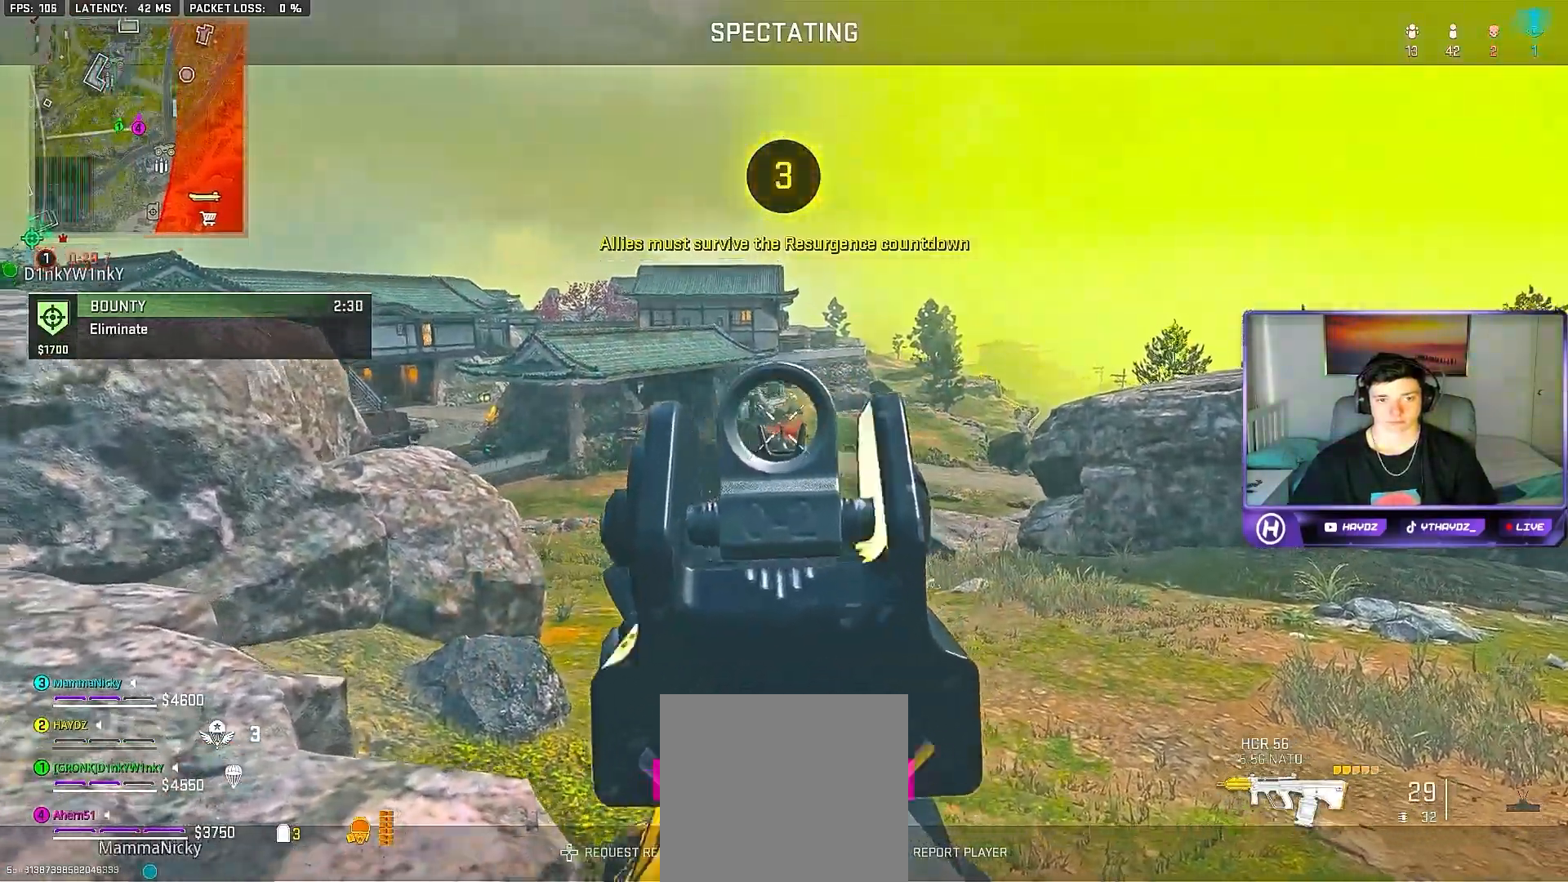
{"buttons": [], "left_stick": "center", "right_stick": "center", "events": [[67, "SELECT", "down"], [200, "SELECT", "up"]]}
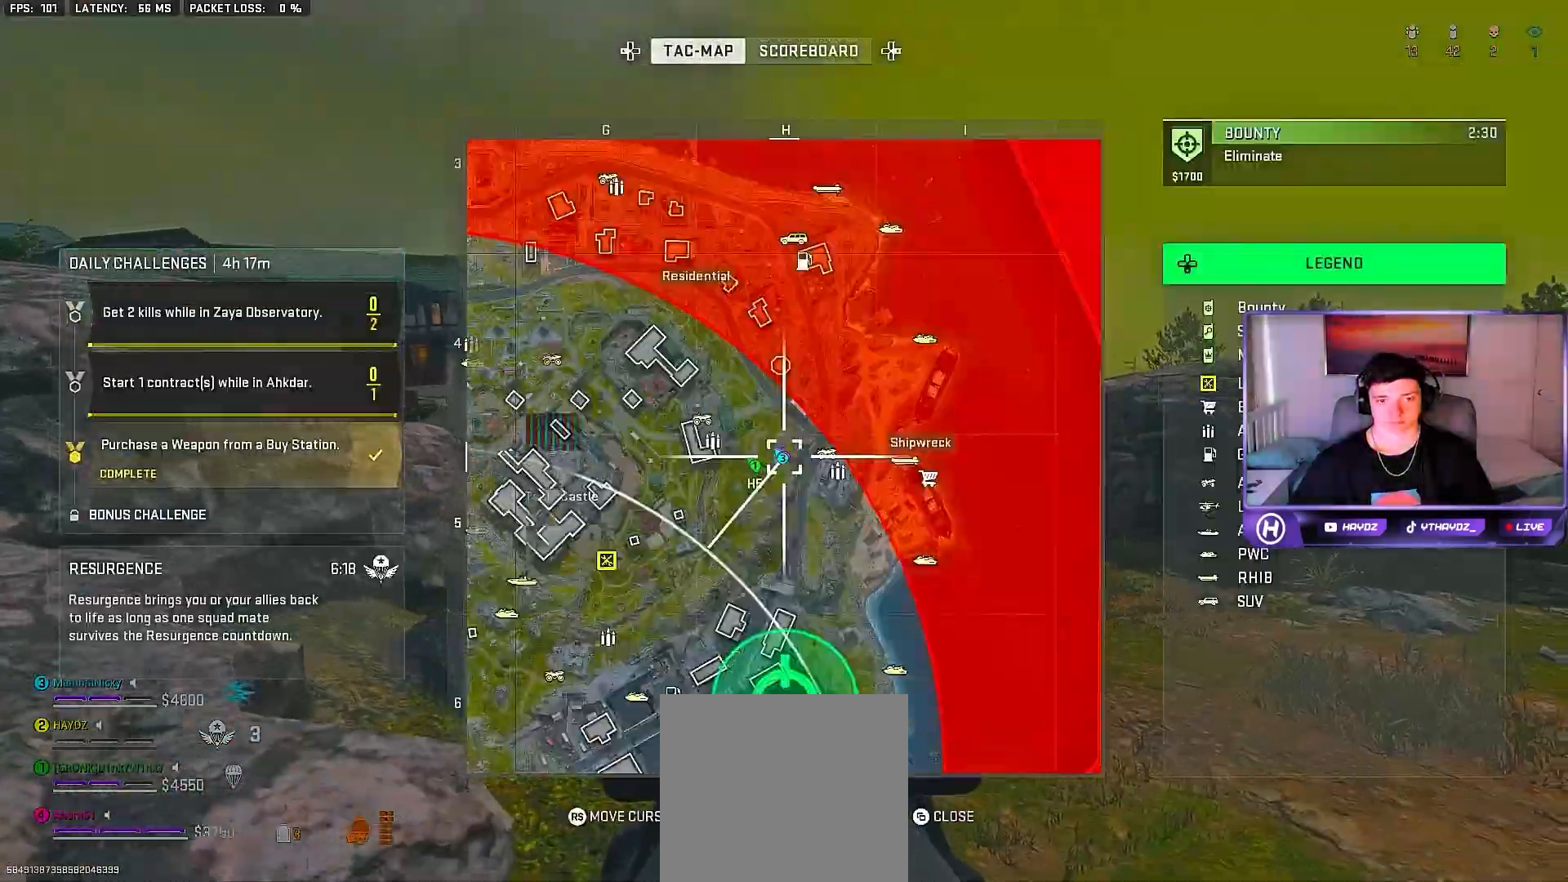
{"buttons": ["R1"], "left_stick": "center", "right_stick": "center", "events": [[17, "L1", "down"], [117, "right_stick", "down-left"], [200, "L1", "up"], [300, "right_stick", "center"], [317, "R1", "down"]]}
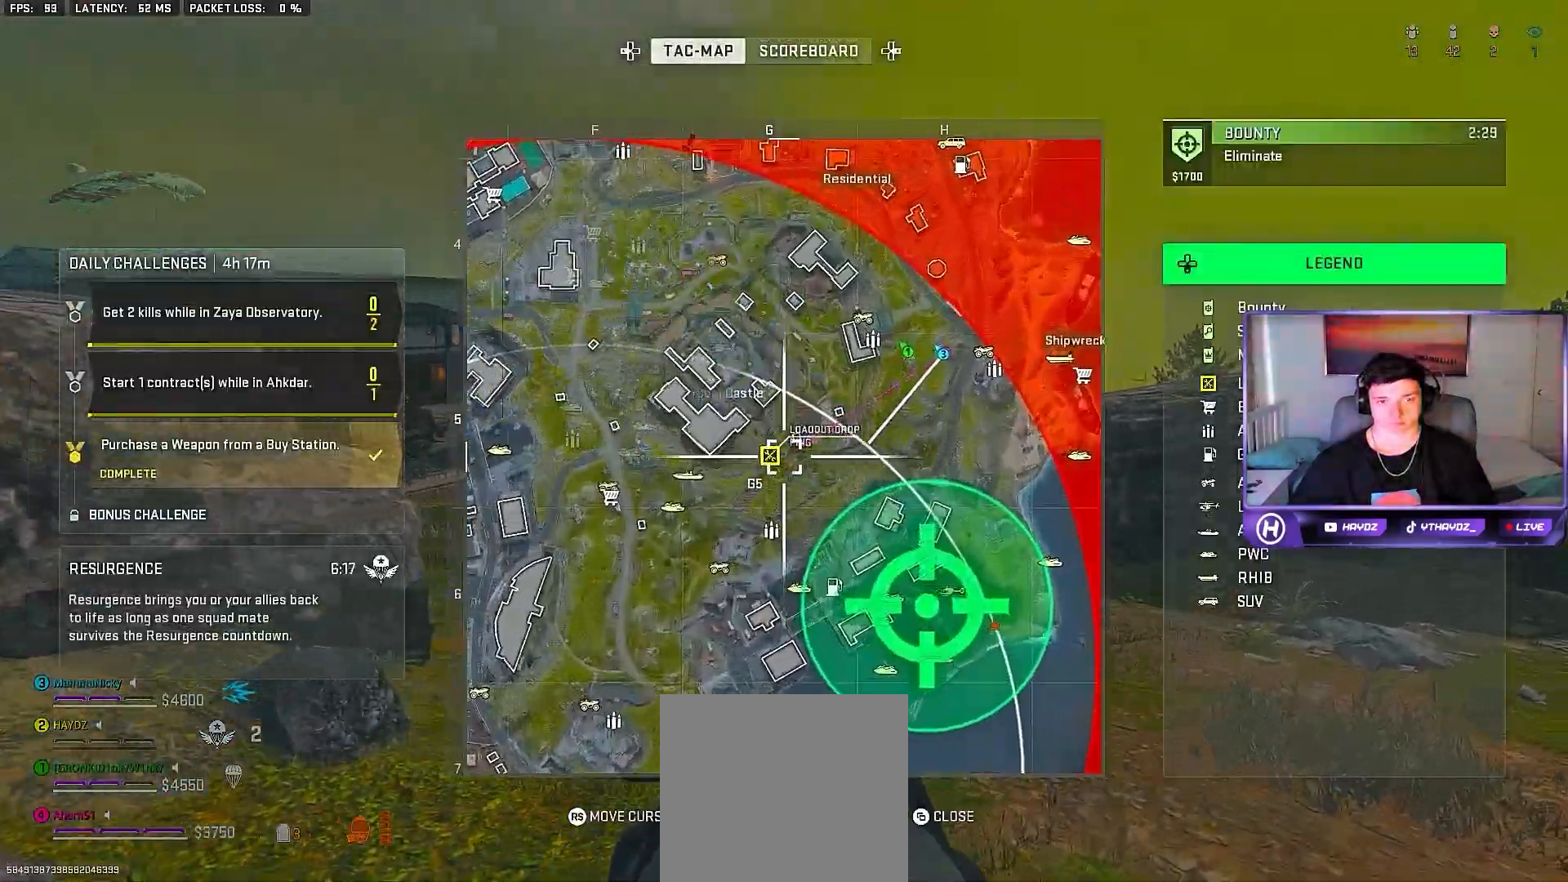
{"buttons": [], "left_stick": "center", "right_stick": "center", "events": [[67, "R1", "up"], [317, "DPAD_UP", "down"], [383, "DPAD_UP", "up"]]}
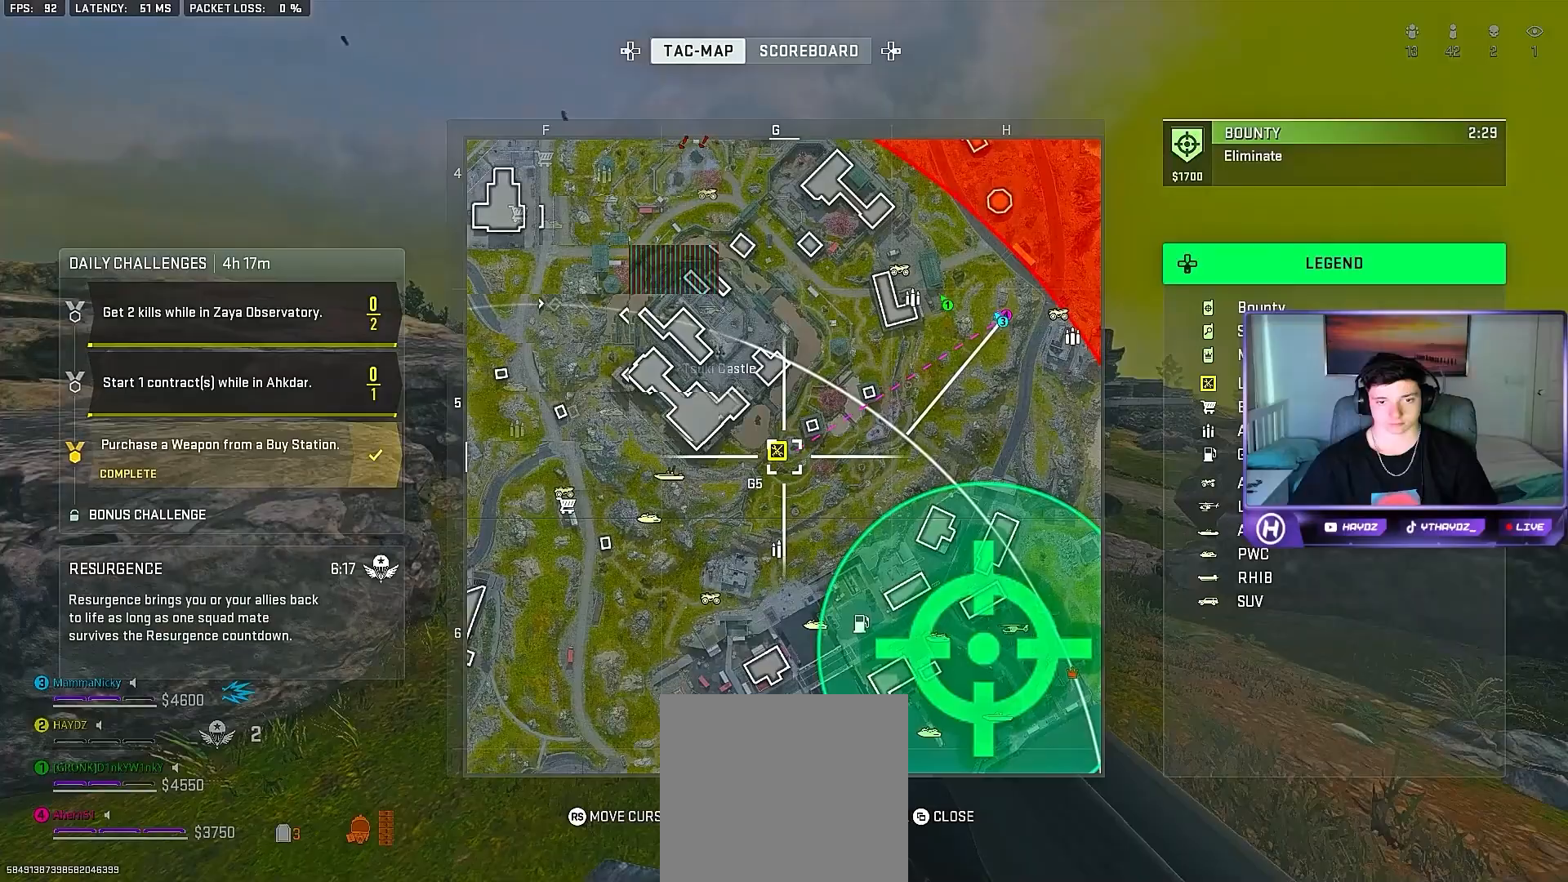
{"buttons": [], "left_stick": "center", "right_stick": "center", "events": [[133, "SELECT", "down"], [267, "SELECT", "up"]]}
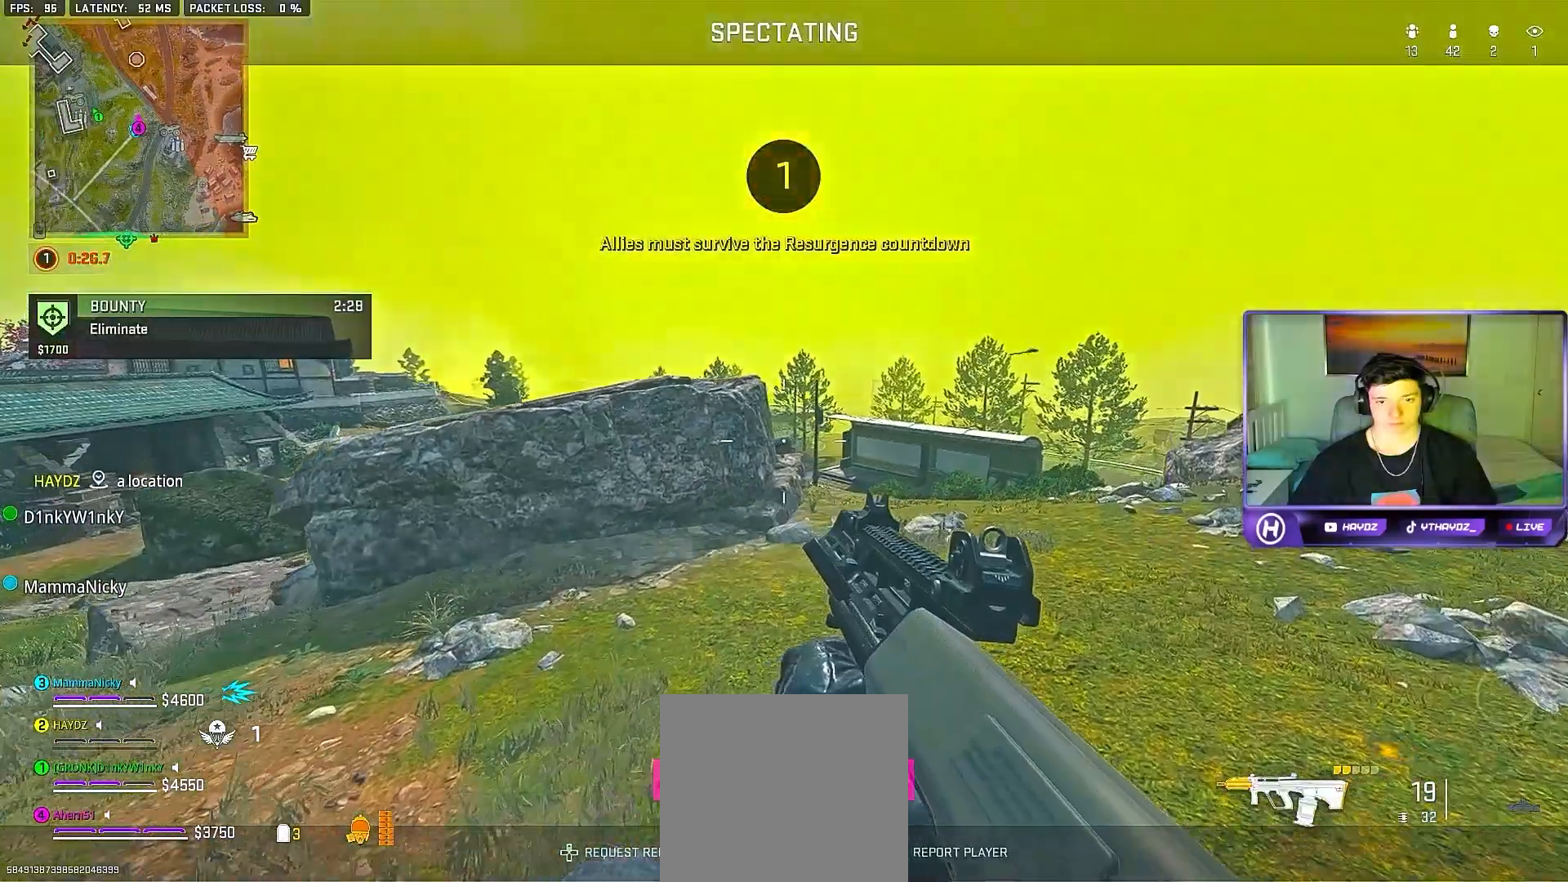
{"buttons": [], "left_stick": "center", "right_stick": "center", "events": []}
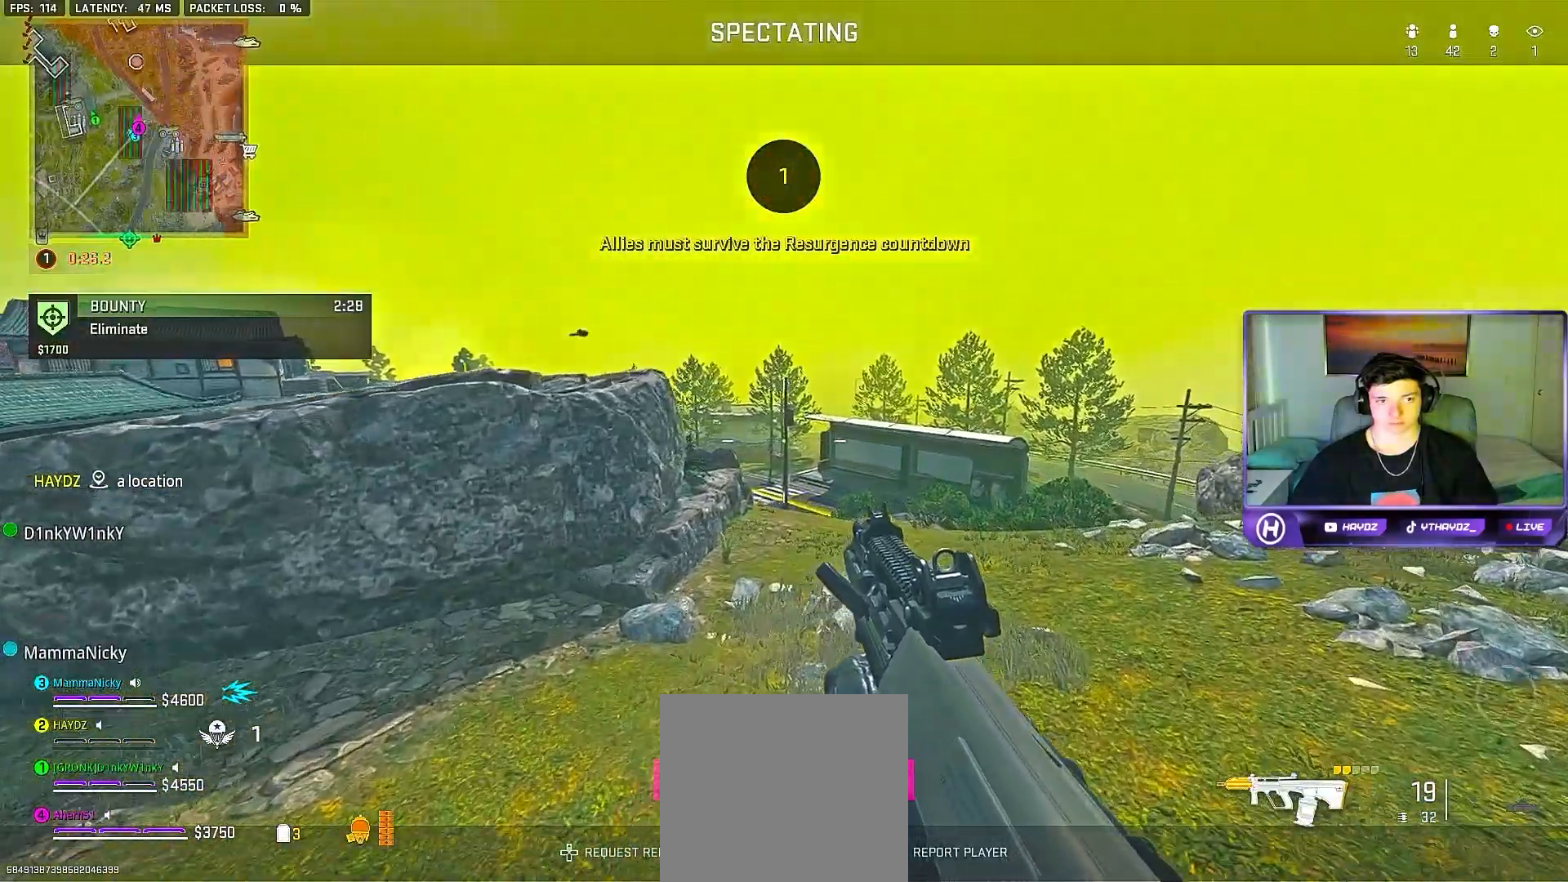
{"buttons": [], "left_stick": "center", "right_stick": "center", "events": [[217, "SELECT", "down"], [350, "SELECT", "up"]]}
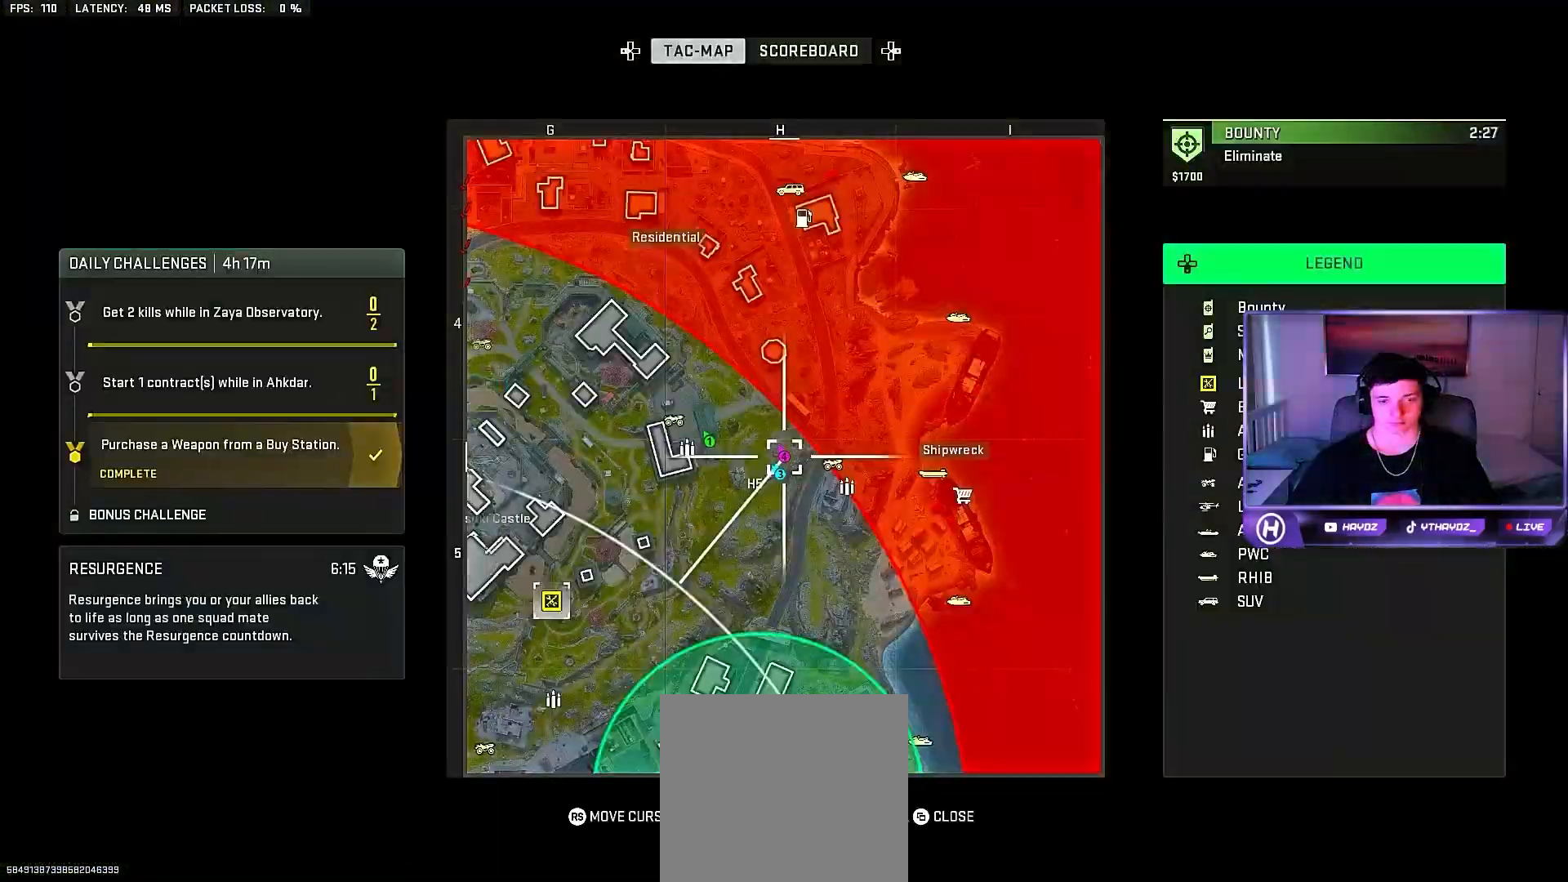
{"buttons": [], "left_stick": "center", "right_stick": "down-left", "events": [[250, "right_stick", "down-left"]]}
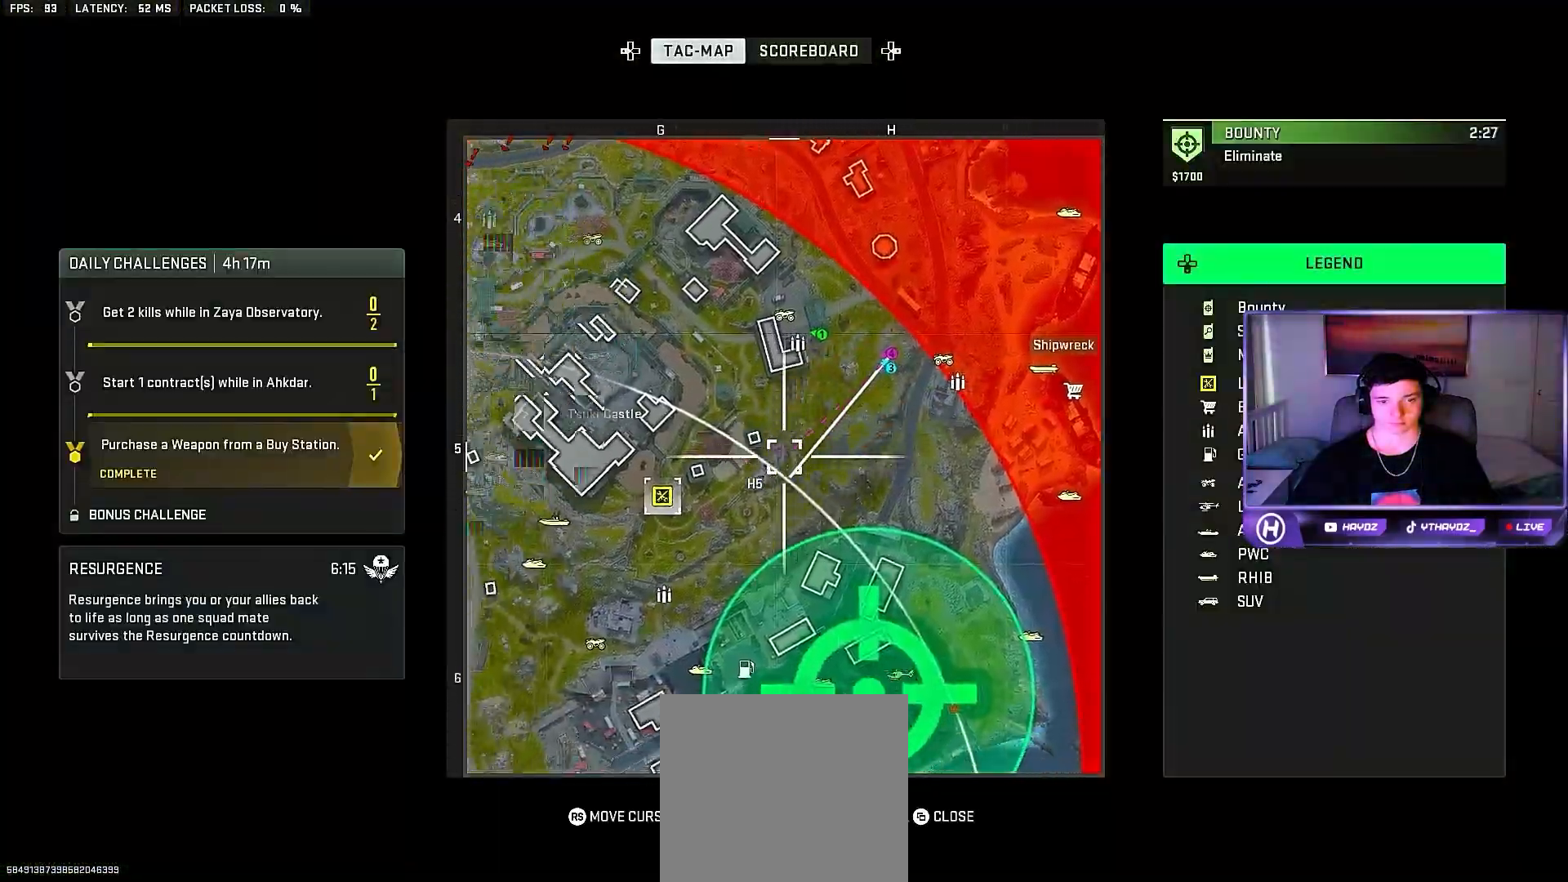
{"buttons": [], "left_stick": "center", "right_stick": "center", "events": [[150, "right_stick", "left"], [350, "SELECT", "down"], [467, "SELECT", "up"], [467, "right_stick", "center"]]}
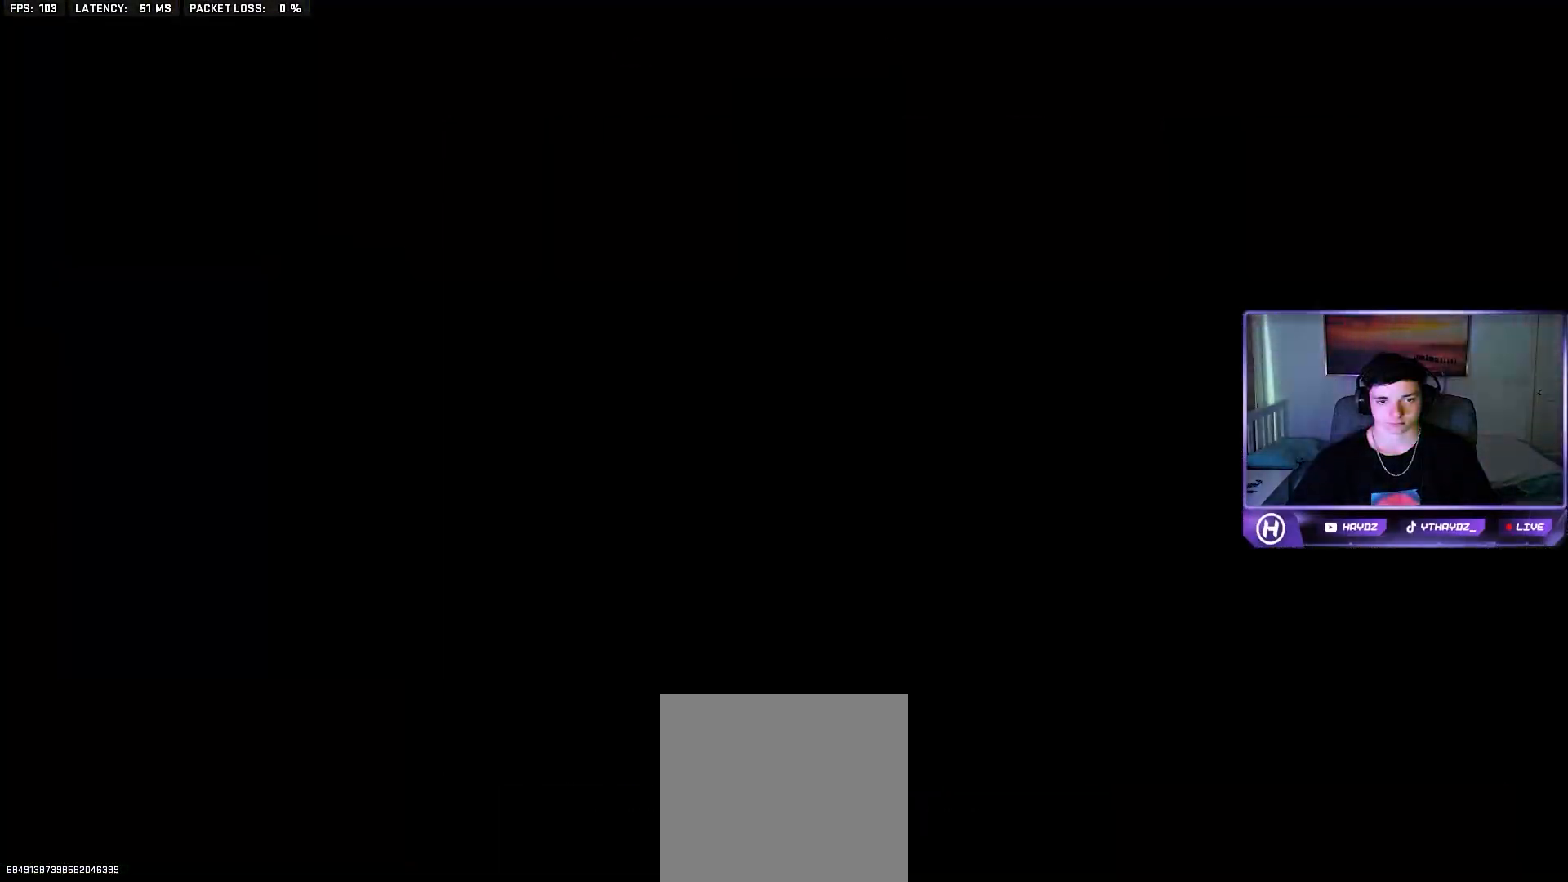
{"buttons": [], "left_stick": "center", "right_stick": "down", "events": [[233, "right_stick", "down"]]}
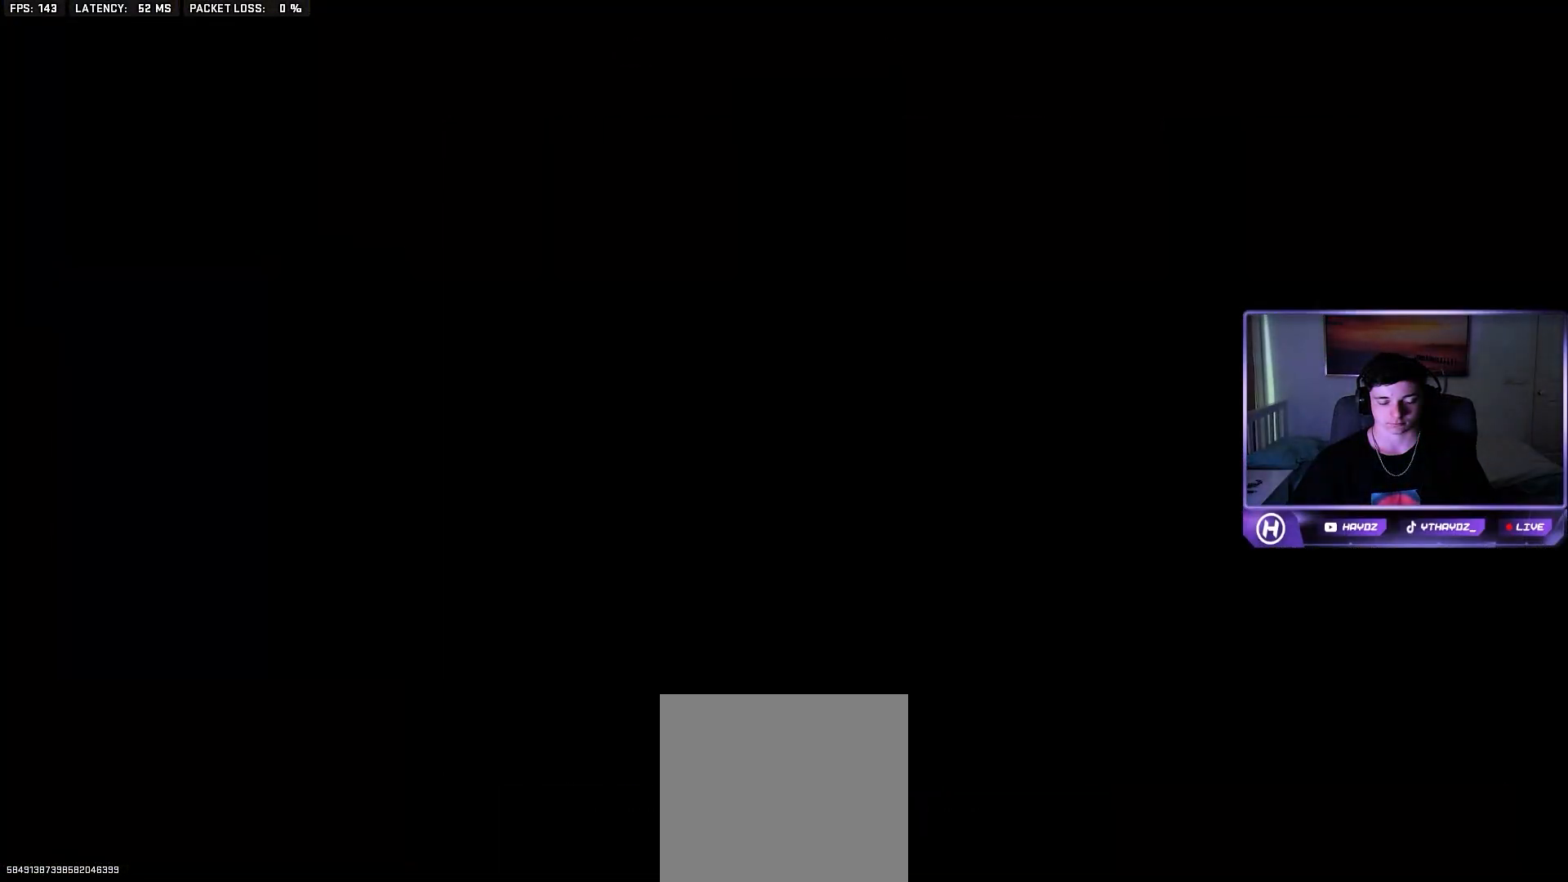
{"buttons": [], "left_stick": "left", "right_stick": "down", "events": [[283, "left_stick", "left"]]}
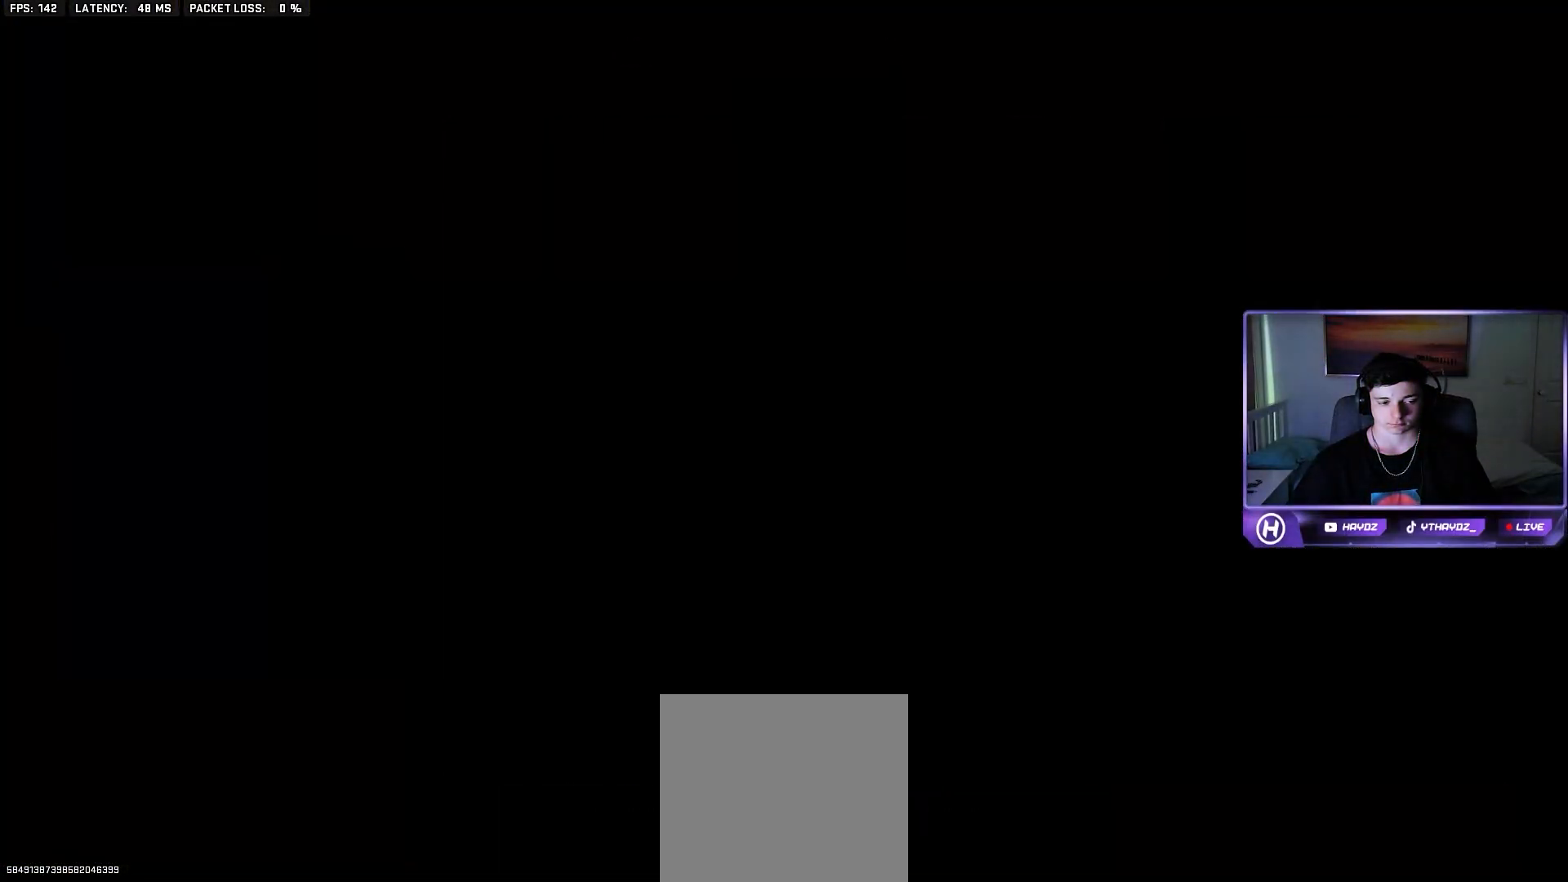
{"buttons": [], "left_stick": "down-left", "right_stick": "down", "events": [[17, "left_stick", "down-left"]]}
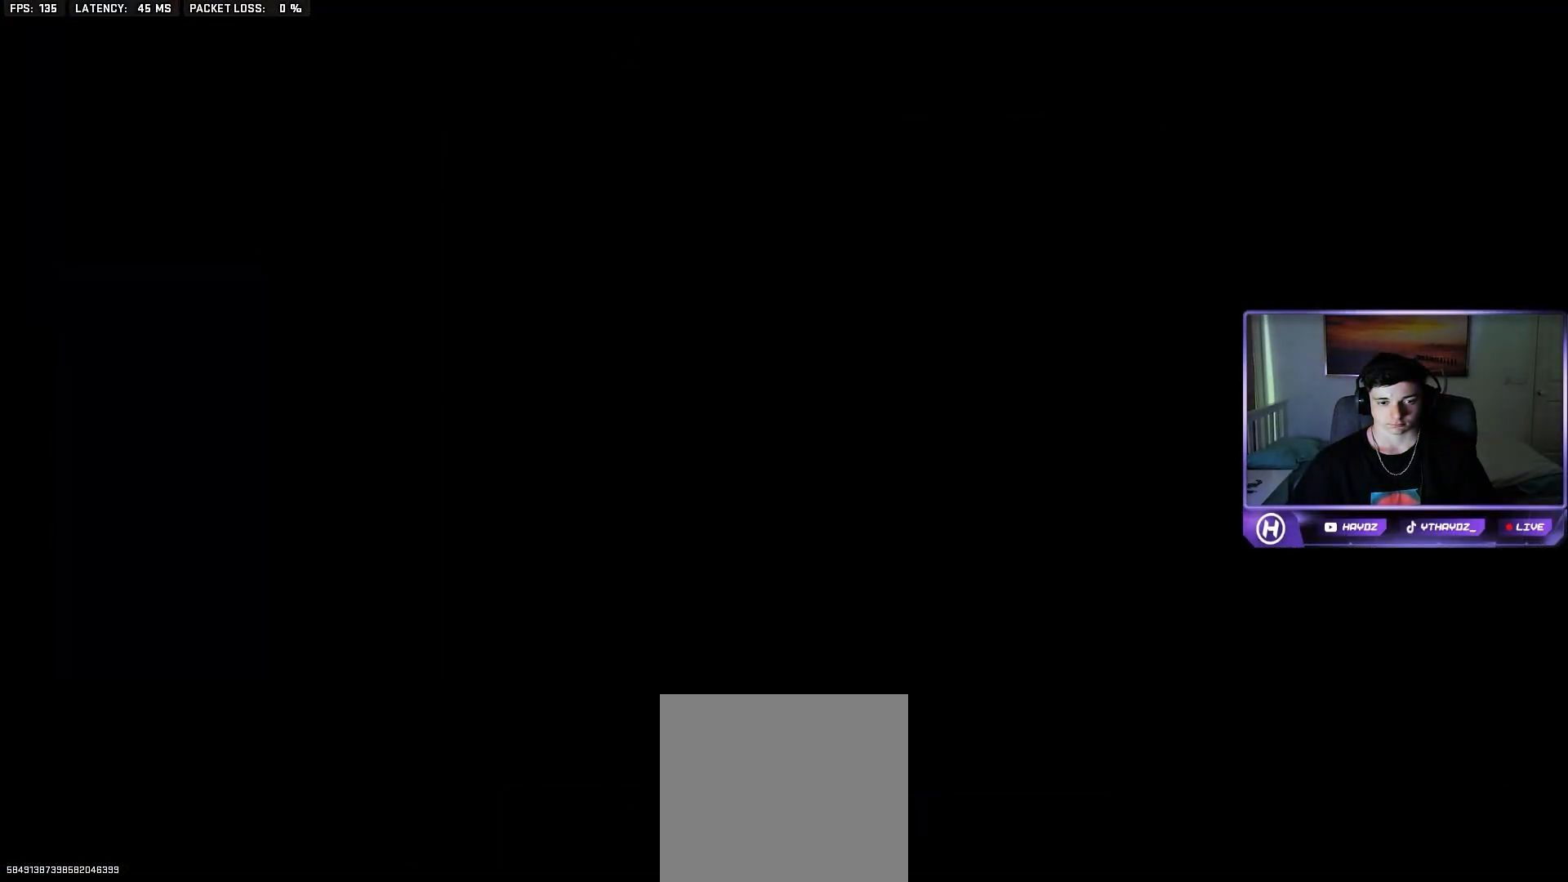
{"buttons": [], "left_stick": "down-left", "right_stick": "down-left", "events": [[400, "right_stick", "down-left"]]}